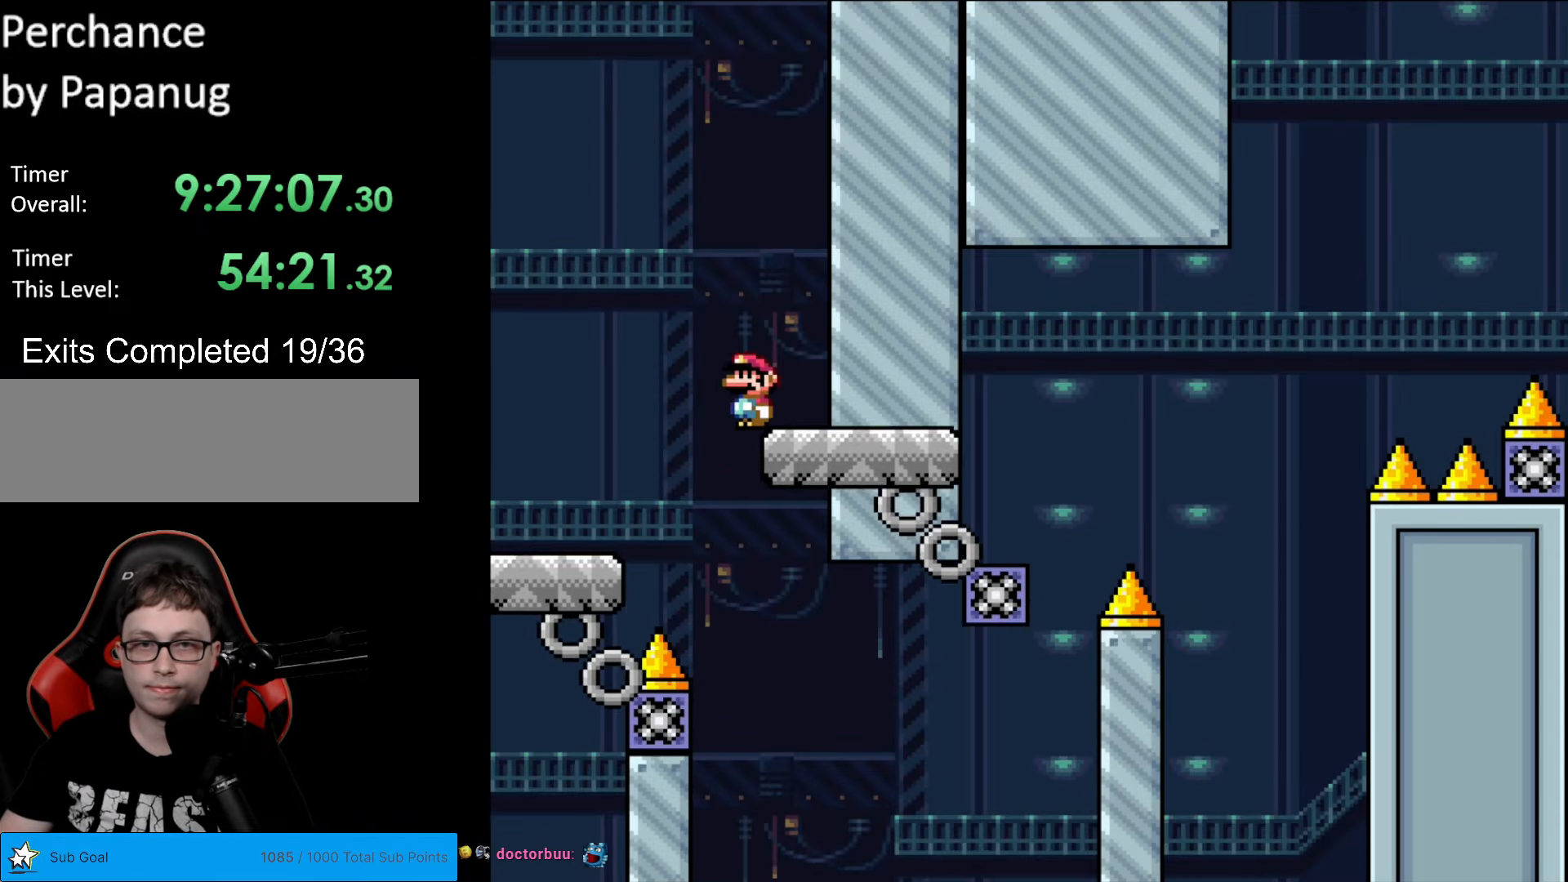
Gameplay with a controller (Nintendo layout); each line is a JSON object with the inputs held at the frame after it. "events" lists button and stick changes between this image and that frame as [ms after this image, input, new state], when the widget could be followed in between. Not read: L3 R3.
{"buttons": ["Y", "DPAD_LEFT"], "events": [[34, "Y", "down"], [104, "DPAD_RIGHT", "down"], [437, "DPAD_RIGHT", "up"], [489, "DPAD_LEFT", "down"]]}
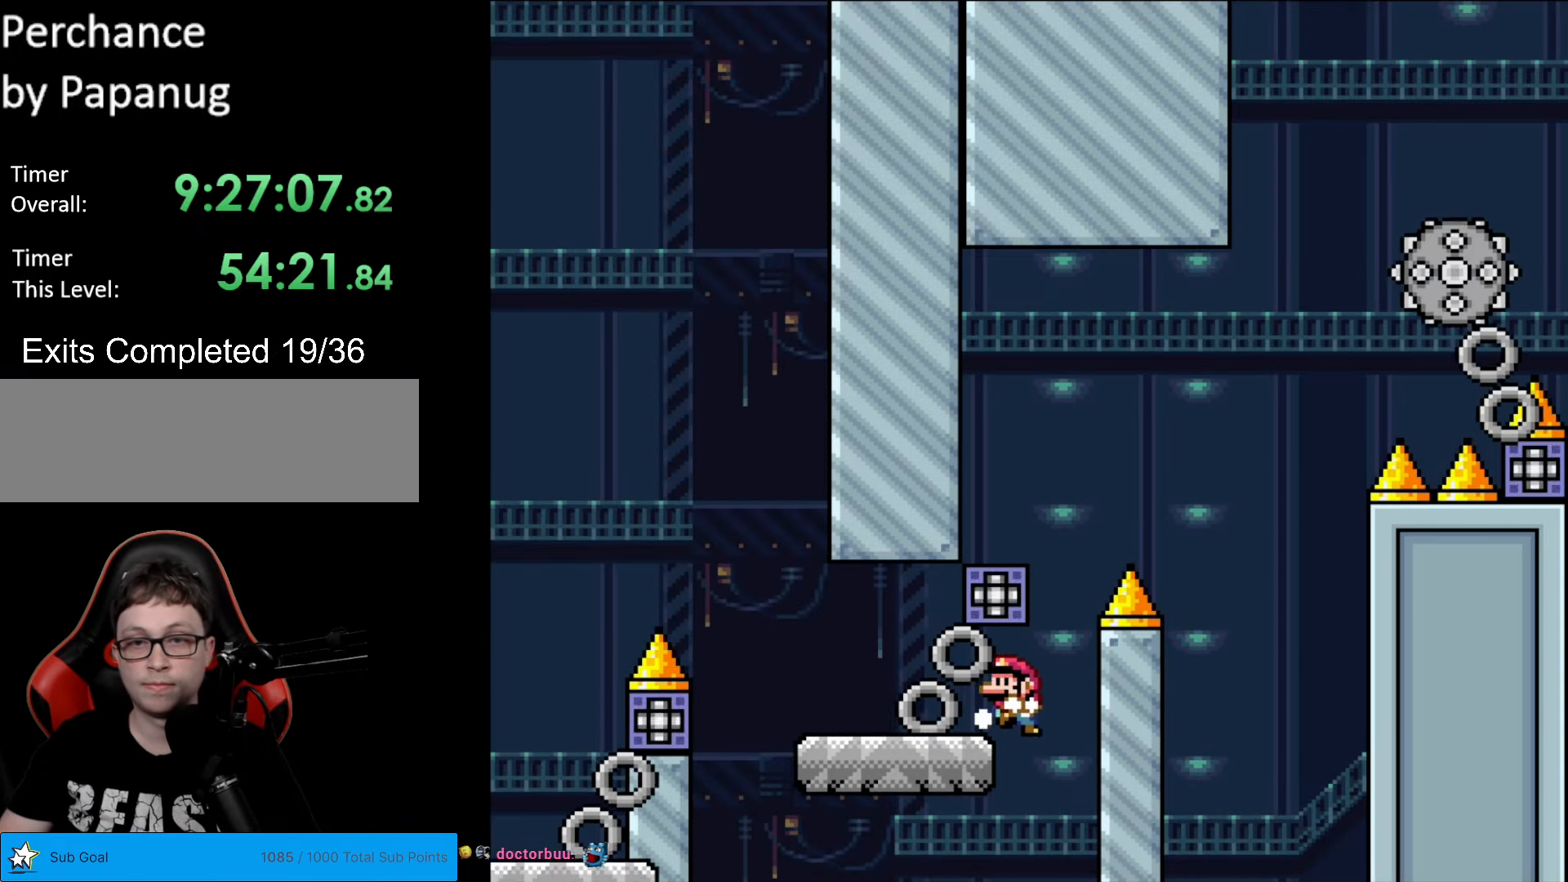
{"buttons": ["B", "Y"], "events": [[70, "B", "down"], [70, "DPAD_LEFT", "up"], [70, "DPAD_RIGHT", "down"], [350, "DPAD_RIGHT", "up"]]}
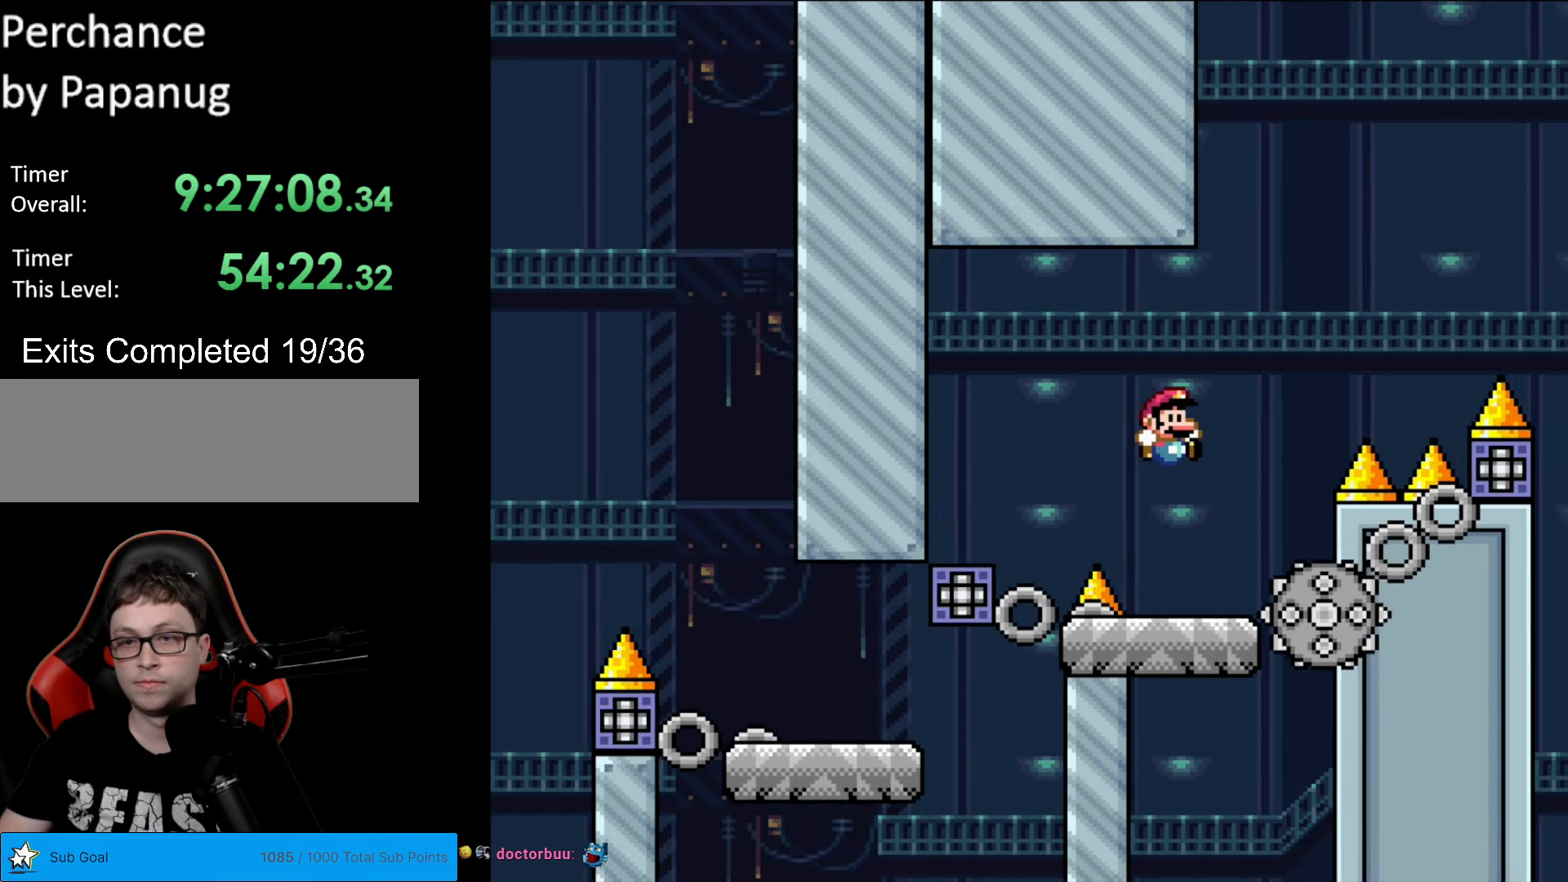
{"buttons": ["A", "X", "DPAD_RIGHT"], "events": [[70, "B", "up"], [87, "DPAD_RIGHT", "down"], [87, "X", "down"], [87, "Y", "up"], [192, "A", "down"]]}
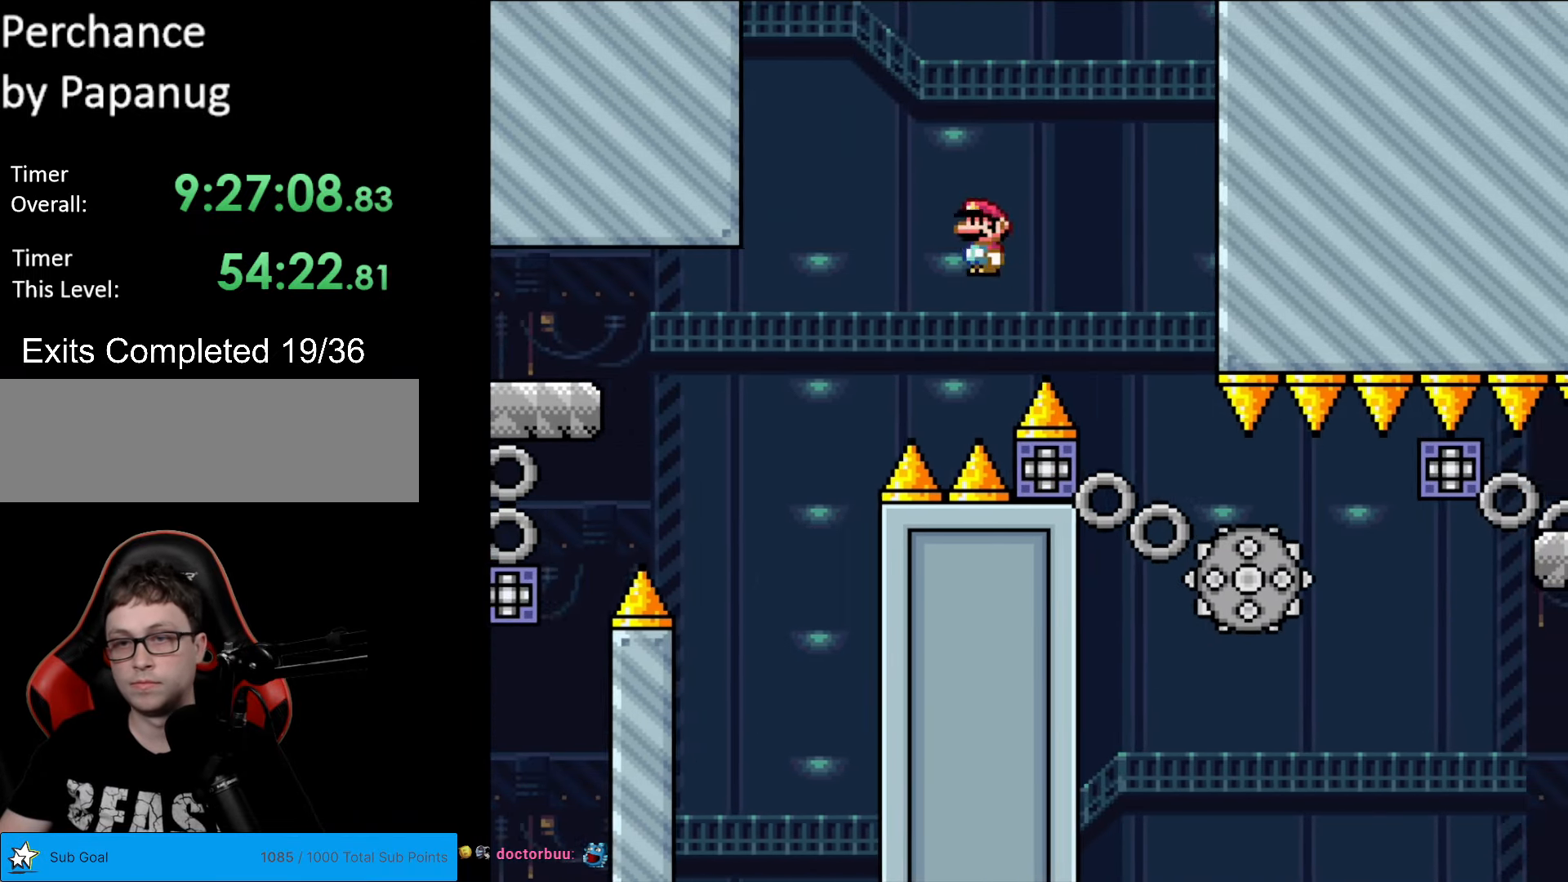
{"buttons": ["X", "DPAD_LEFT"], "events": [[315, "DPAD_RIGHT", "up"], [332, "DPAD_LEFT", "down"], [455, "A", "up"]]}
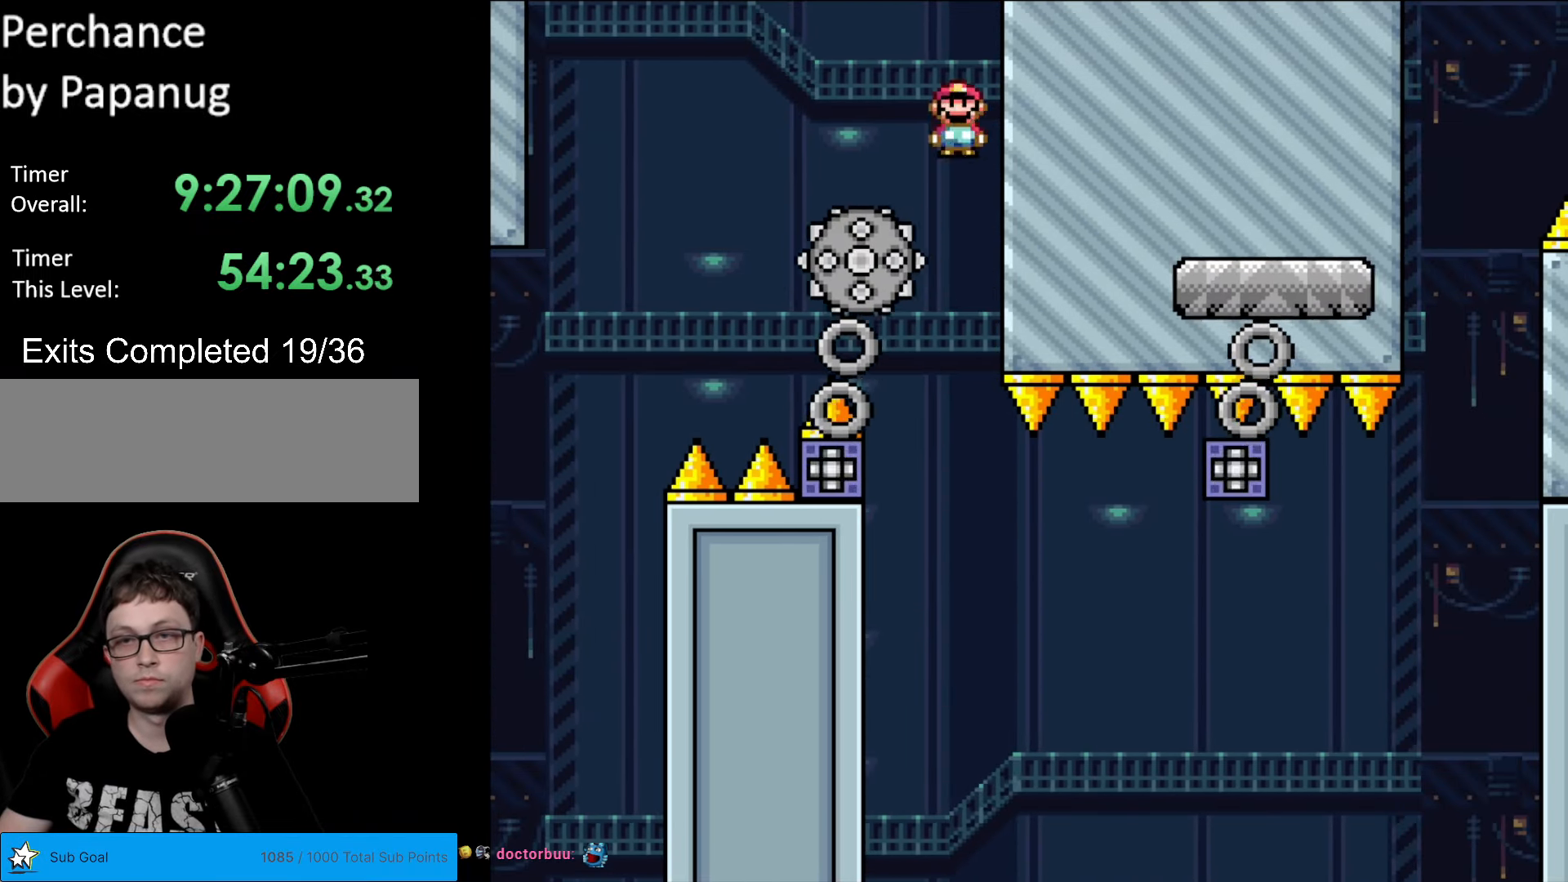
{"buttons": ["Y", "DPAD_RIGHT"], "events": [[52, "DPAD_LEFT", "up"], [297, "X", "up"], [385, "DPAD_RIGHT", "down"], [402, "Y", "down"]]}
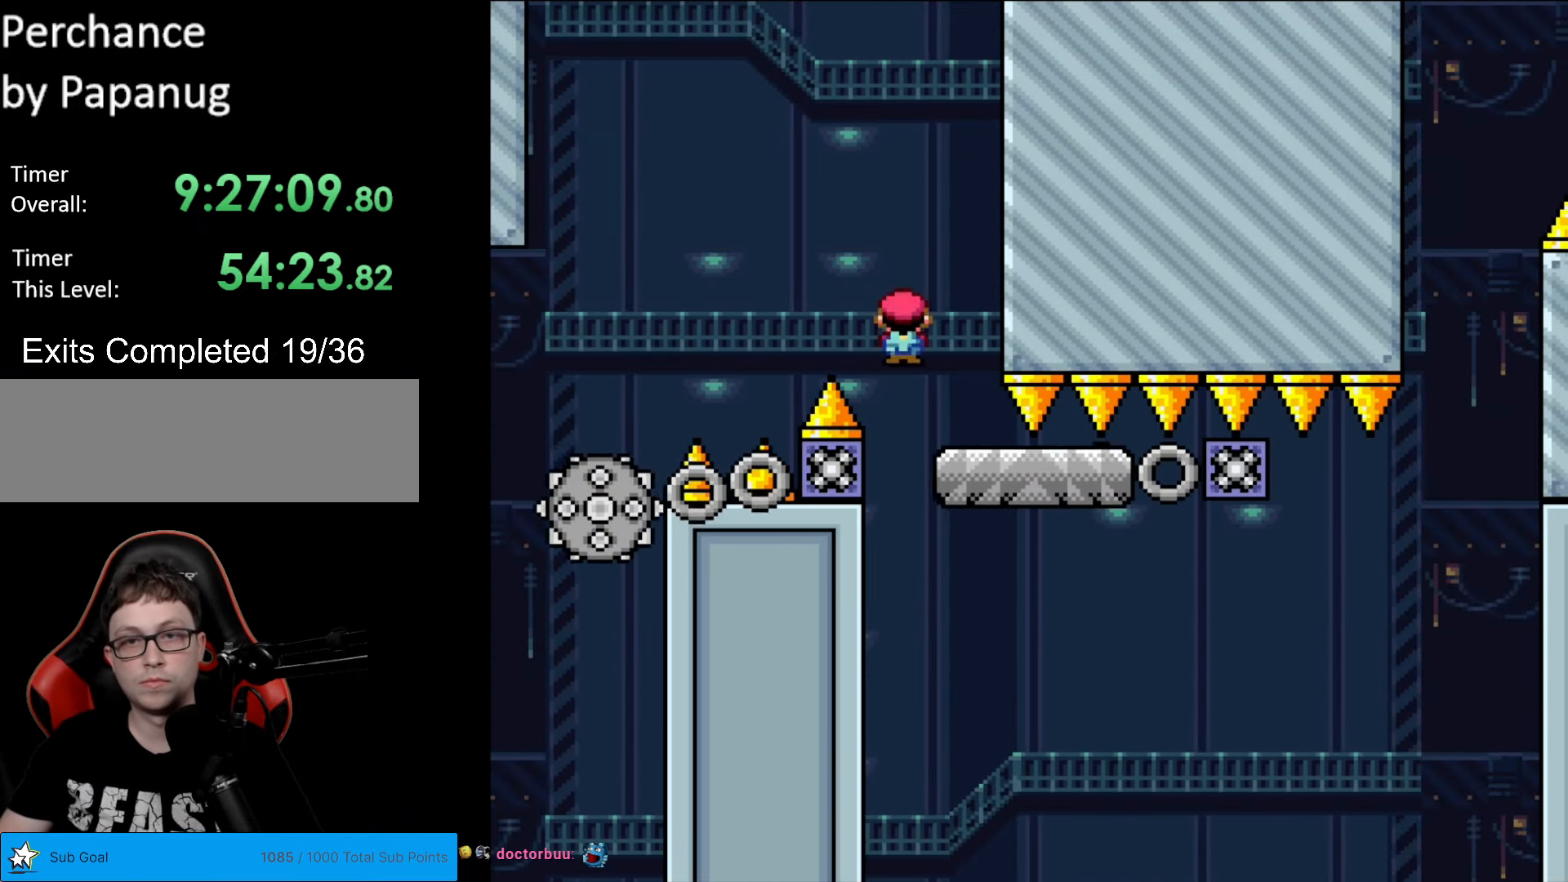
{"buttons": ["Y", "DPAD_LEFT"], "events": [[367, "DPAD_LEFT", "down"], [367, "DPAD_RIGHT", "up"]]}
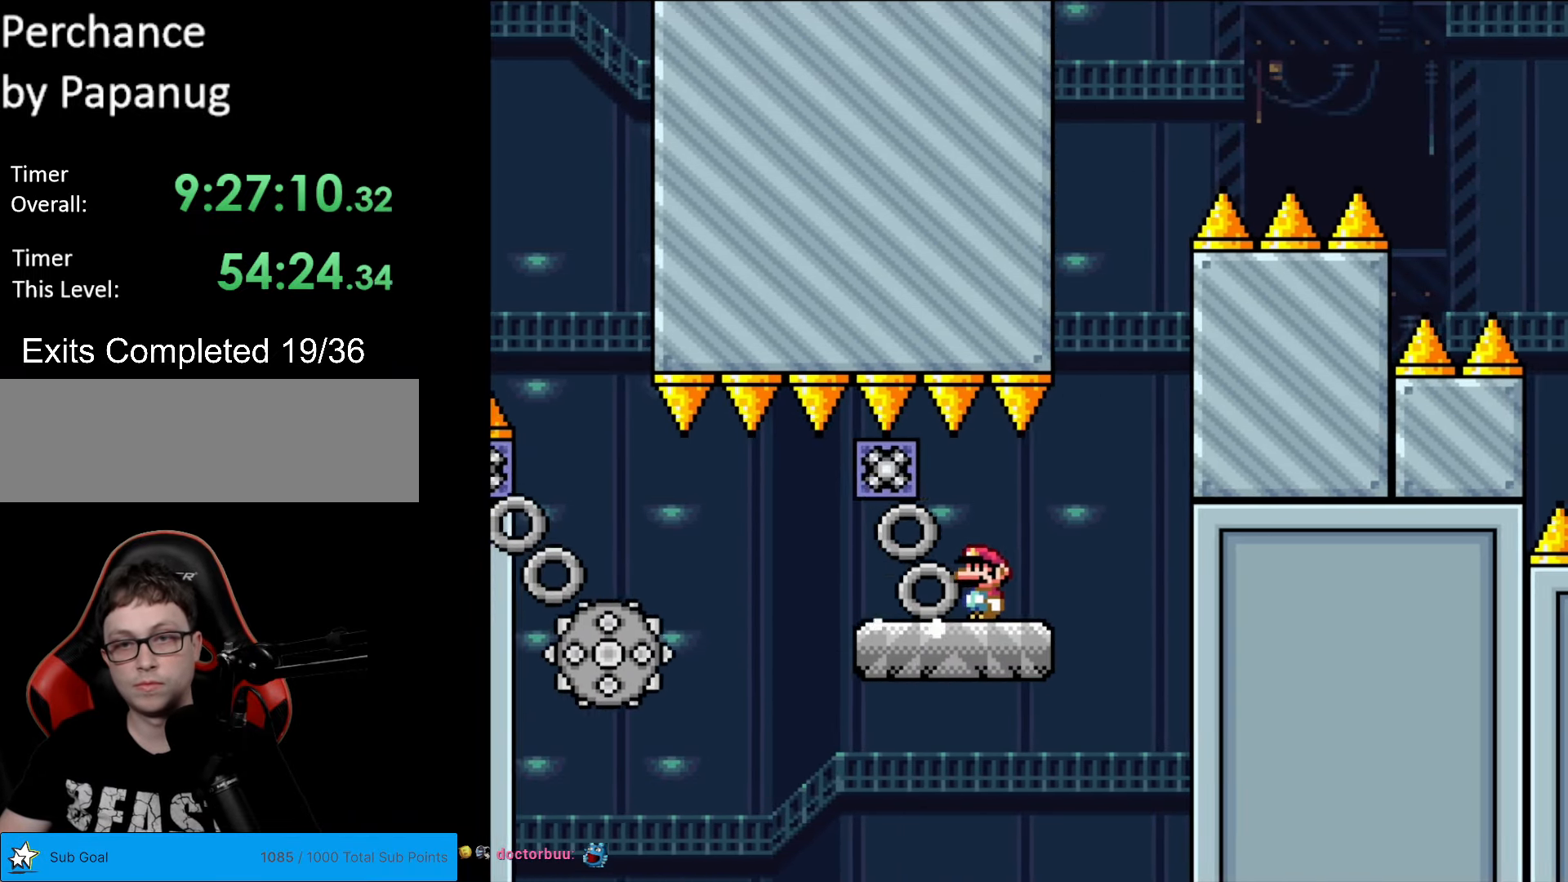
{"buttons": ["Y", "DPAD_RIGHT"], "events": [[18, "DPAD_LEFT", "up"], [437, "DPAD_RIGHT", "down"]]}
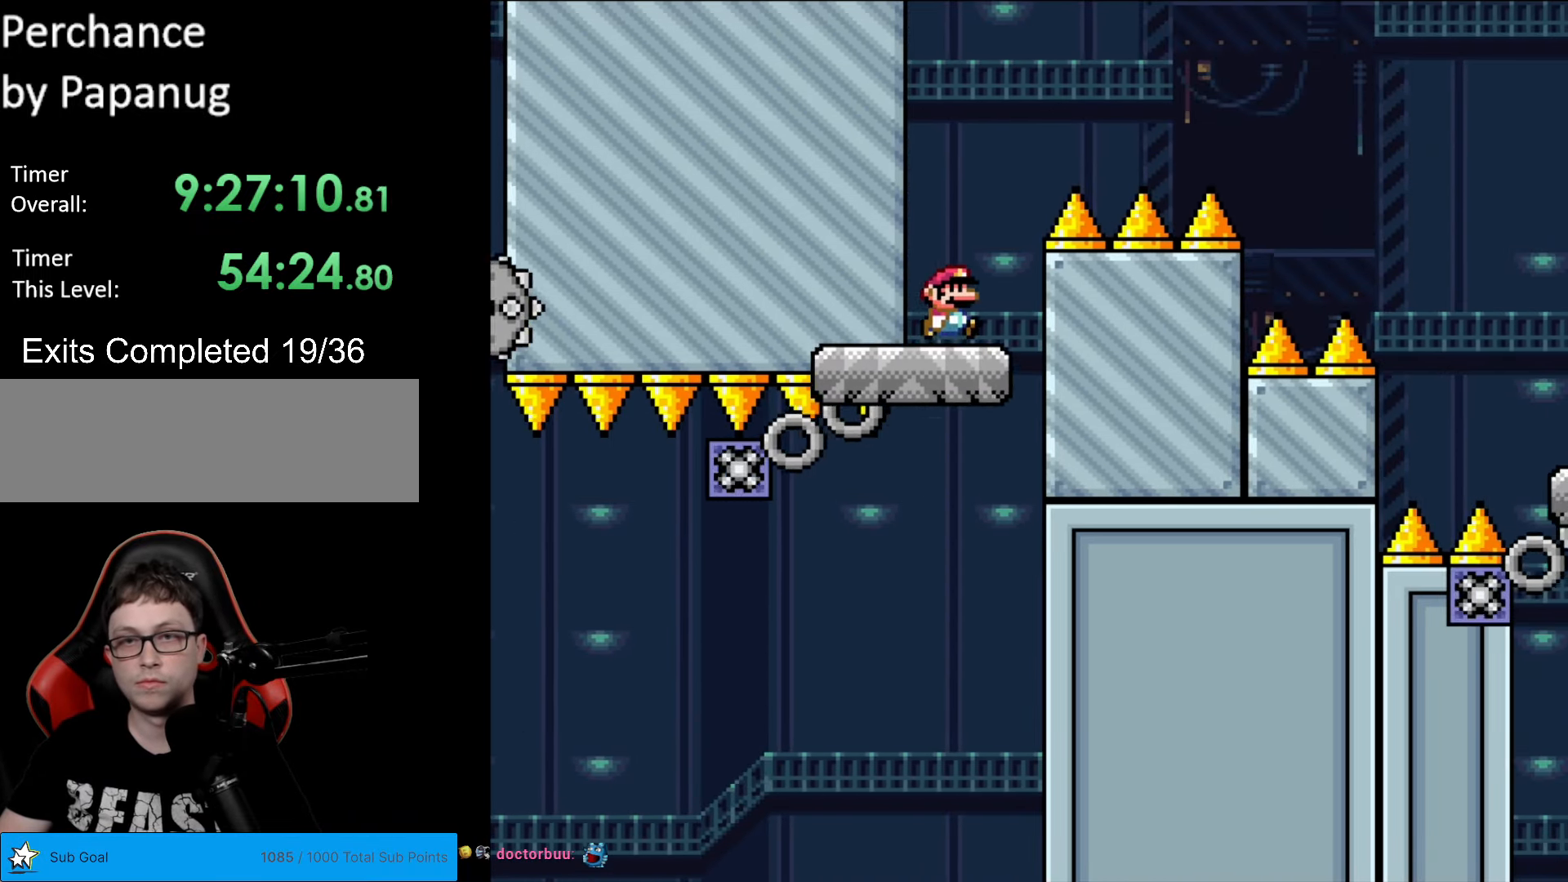
{"buttons": ["B", "Y", "DPAD_RIGHT"], "events": [[157, "B", "down"]]}
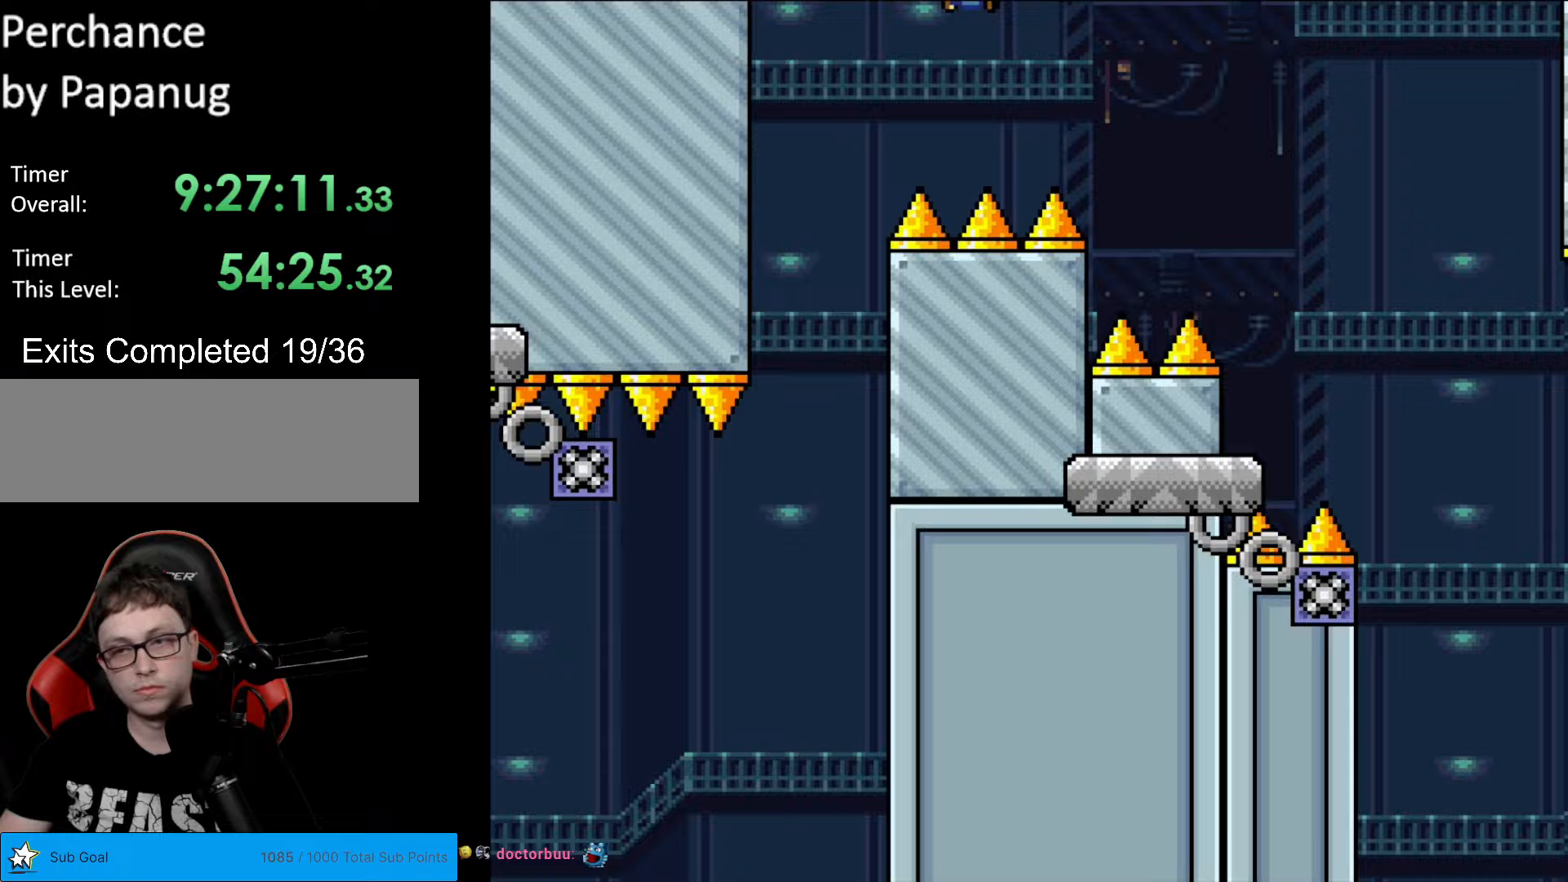
{"buttons": ["B", "Y", "DPAD_RIGHT"], "events": []}
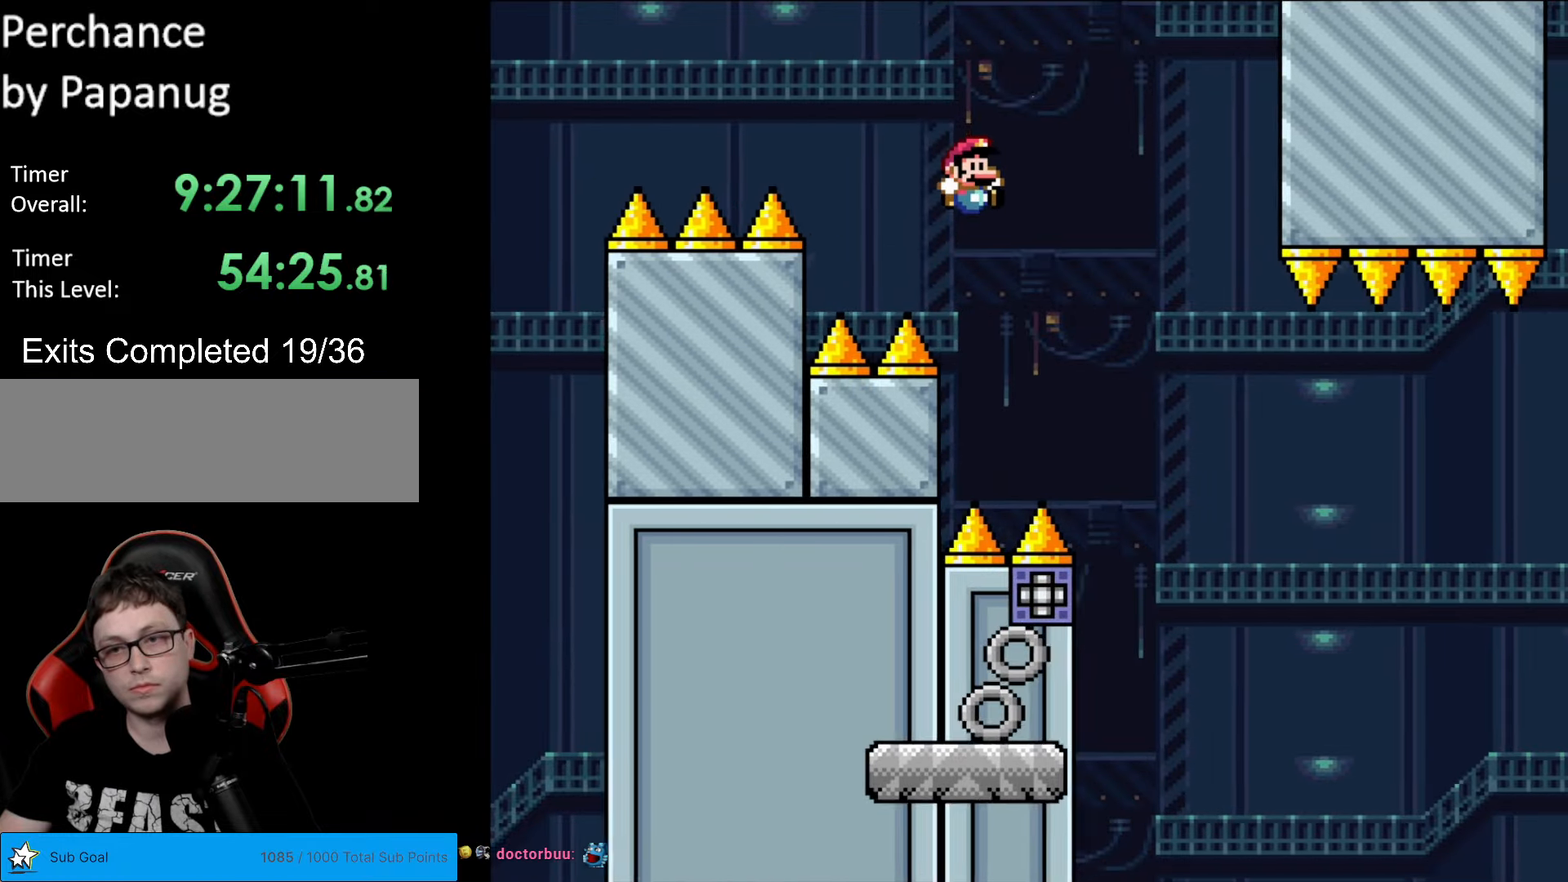
{"buttons": ["X", "DPAD_RIGHT"], "events": [[88, "B", "up"], [105, "X", "down"], [105, "Y", "up"]]}
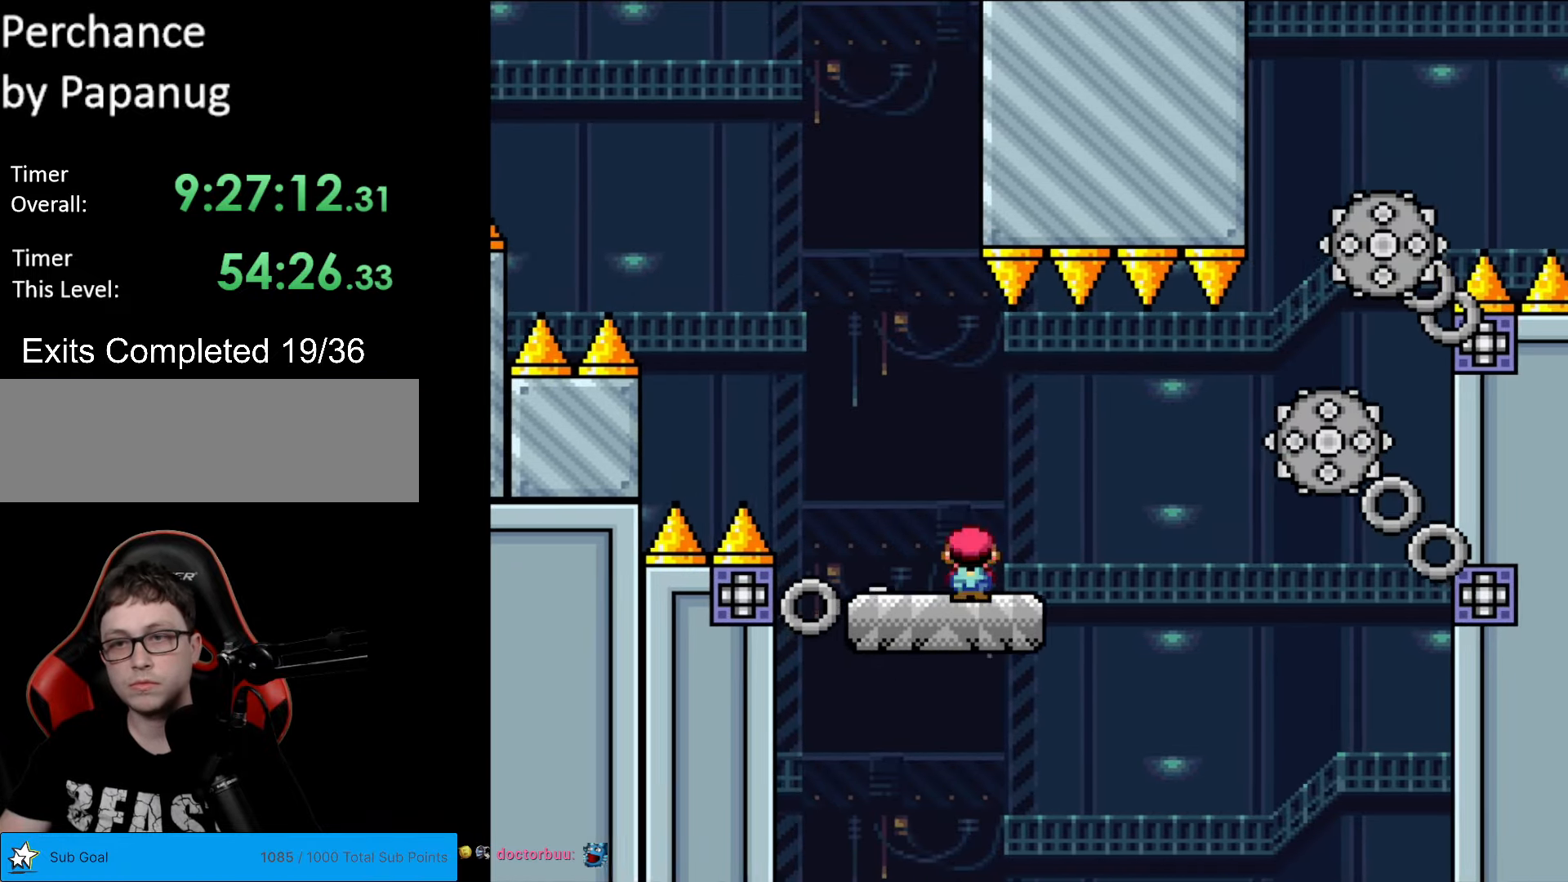
{"buttons": ["A", "X", "DPAD_RIGHT"], "events": [[17, "A", "down"], [105, "A", "up"], [367, "A", "down"]]}
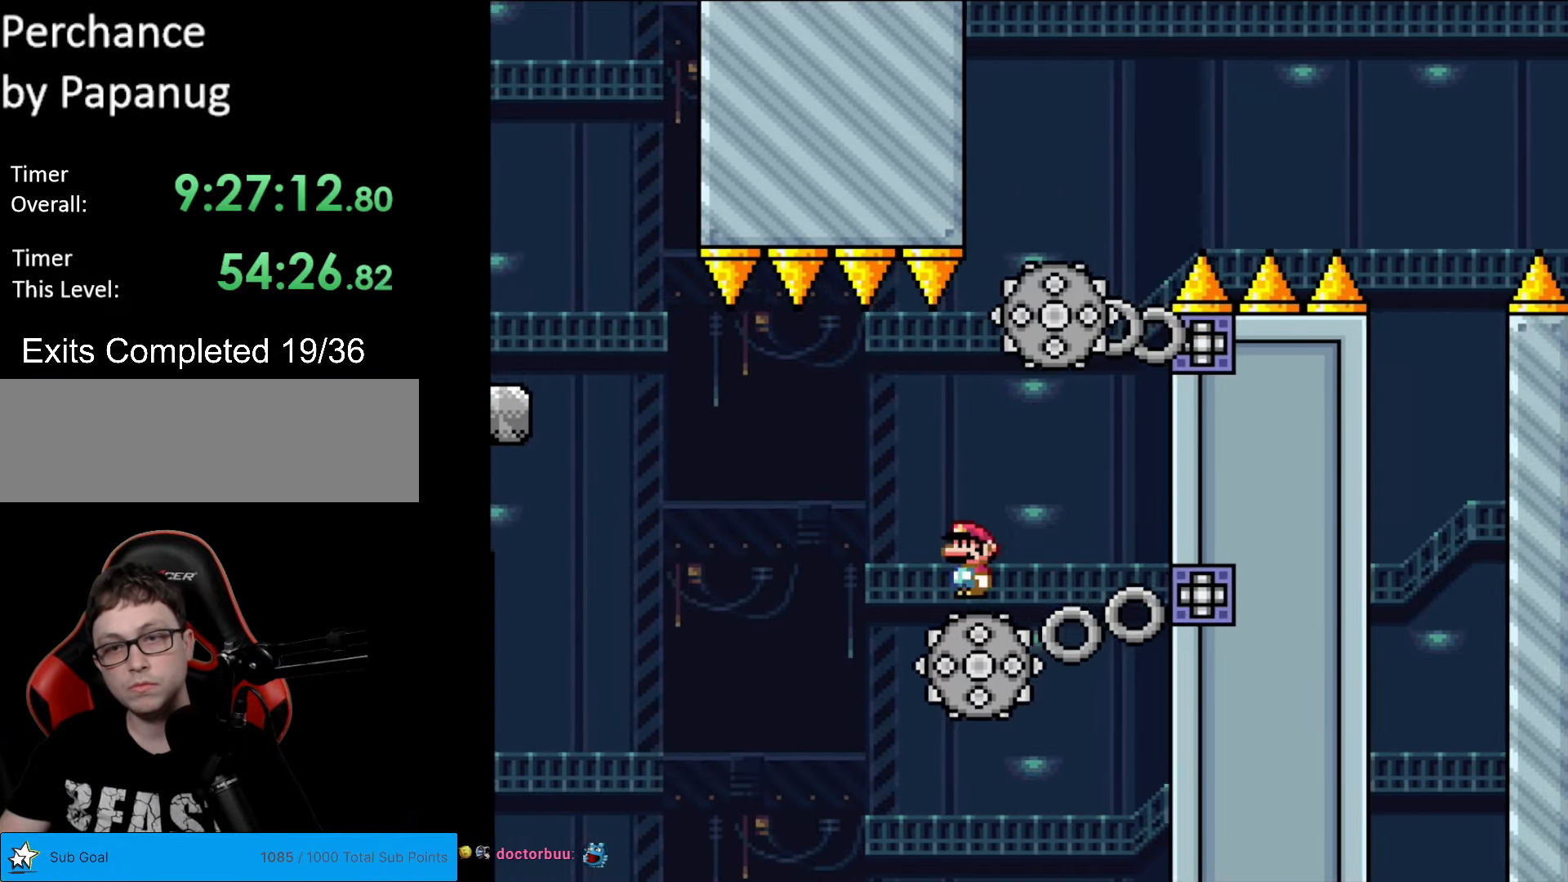
{"buttons": ["X", "DPAD_LEFT"], "events": [[385, "DPAD_RIGHT", "up"], [403, "DPAD_LEFT", "down"], [455, "A", "up"]]}
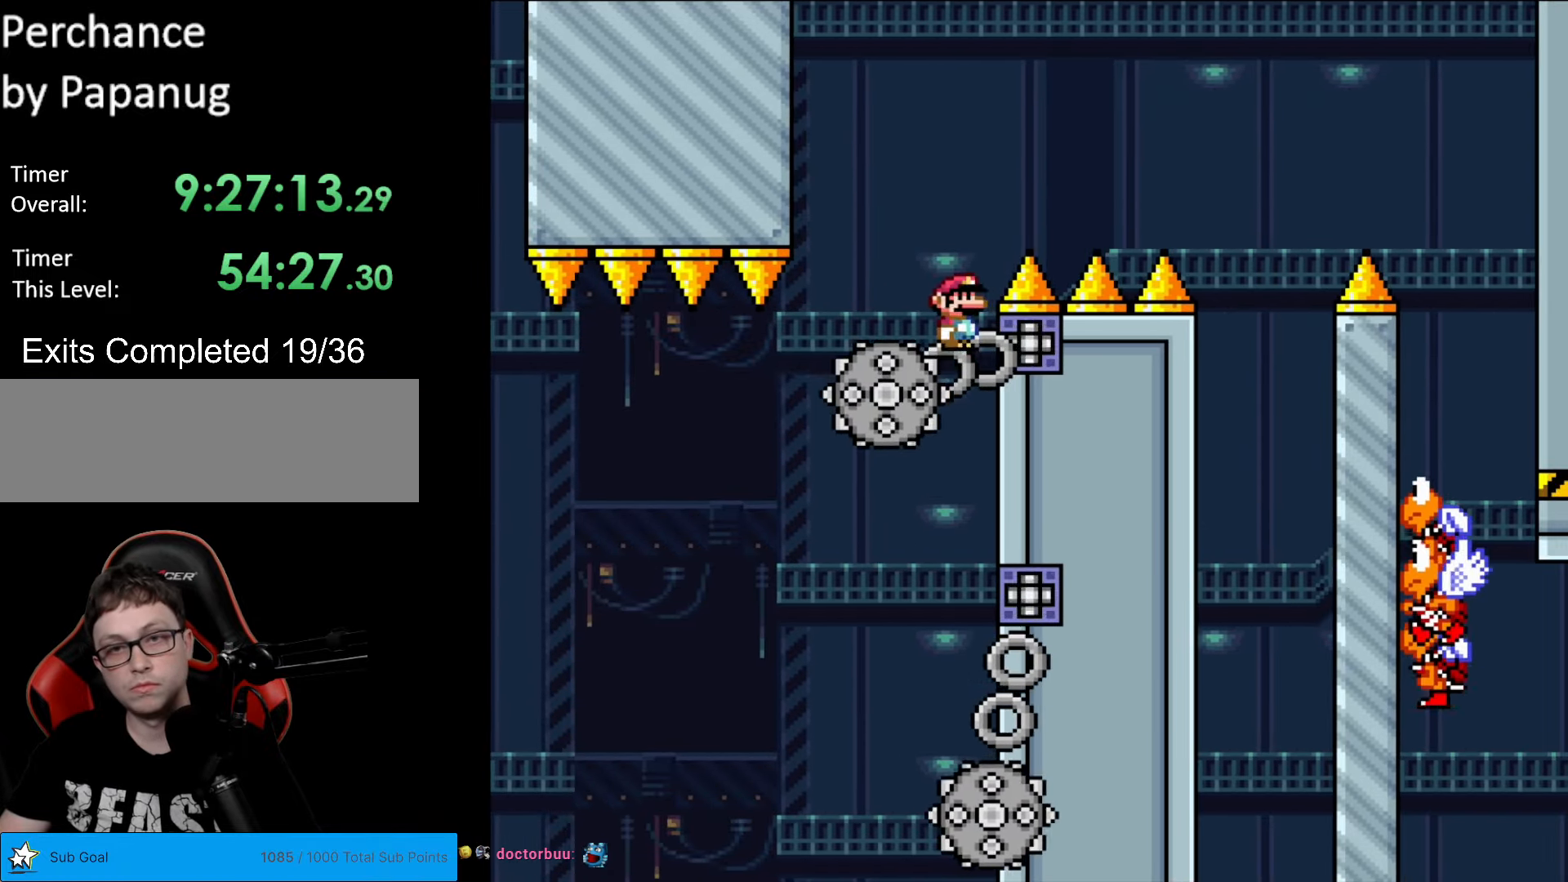
{"buttons": ["A", "X", "DPAD_RIGHT"], "events": [[105, "A", "down"], [122, "DPAD_LEFT", "up"], [140, "DPAD_RIGHT", "down"]]}
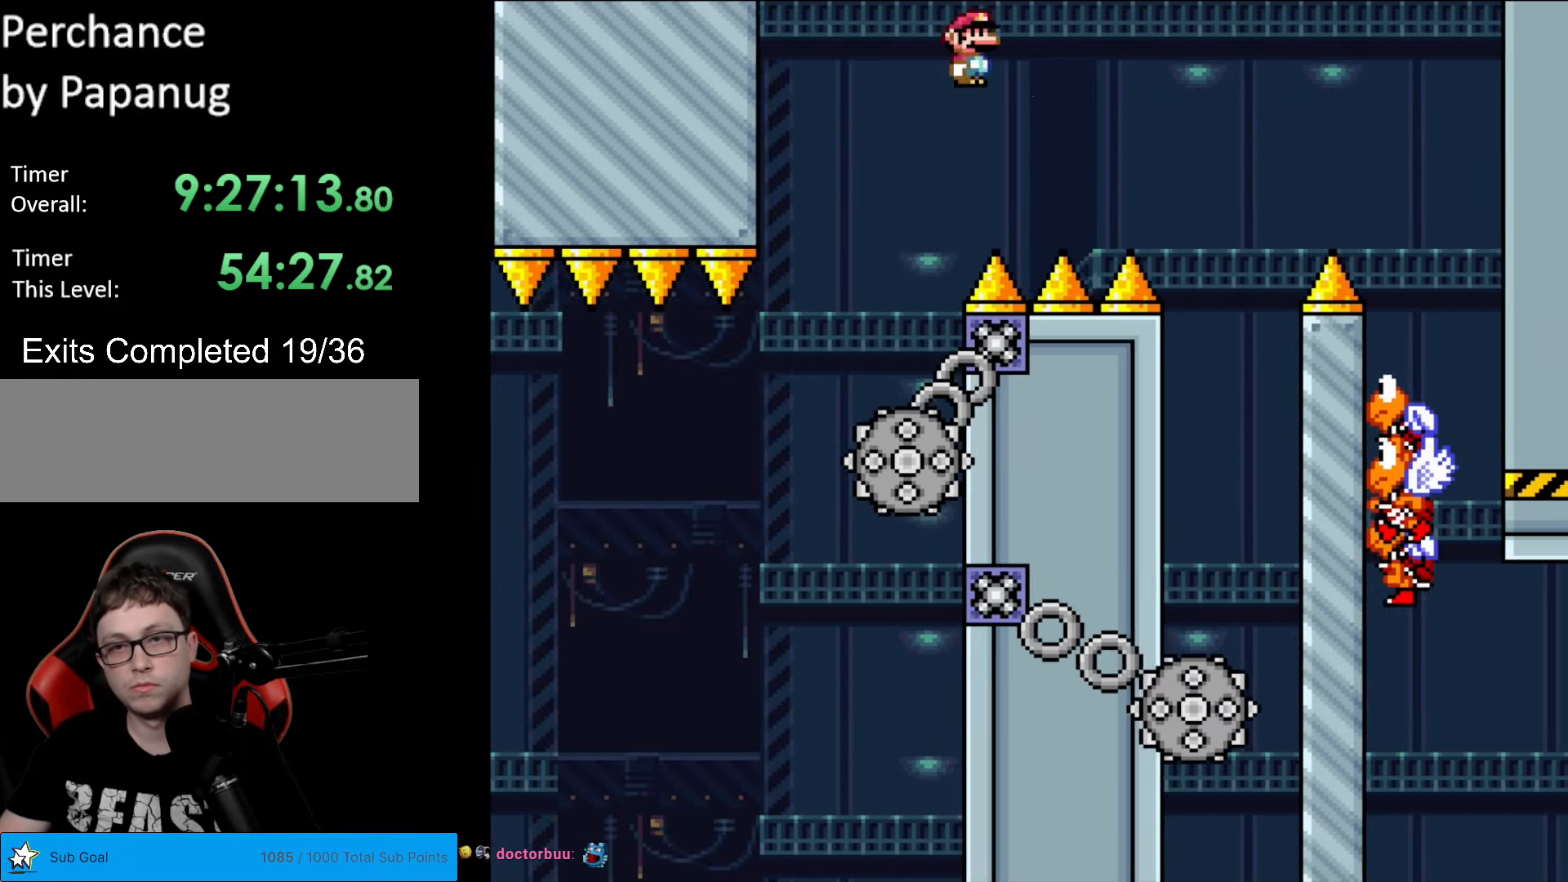
{"buttons": ["A", "X", "DPAD_LEFT"], "events": [[210, "A", "up"], [403, "DPAD_LEFT", "down"], [403, "DPAD_RIGHT", "up"], [455, "A", "down"]]}
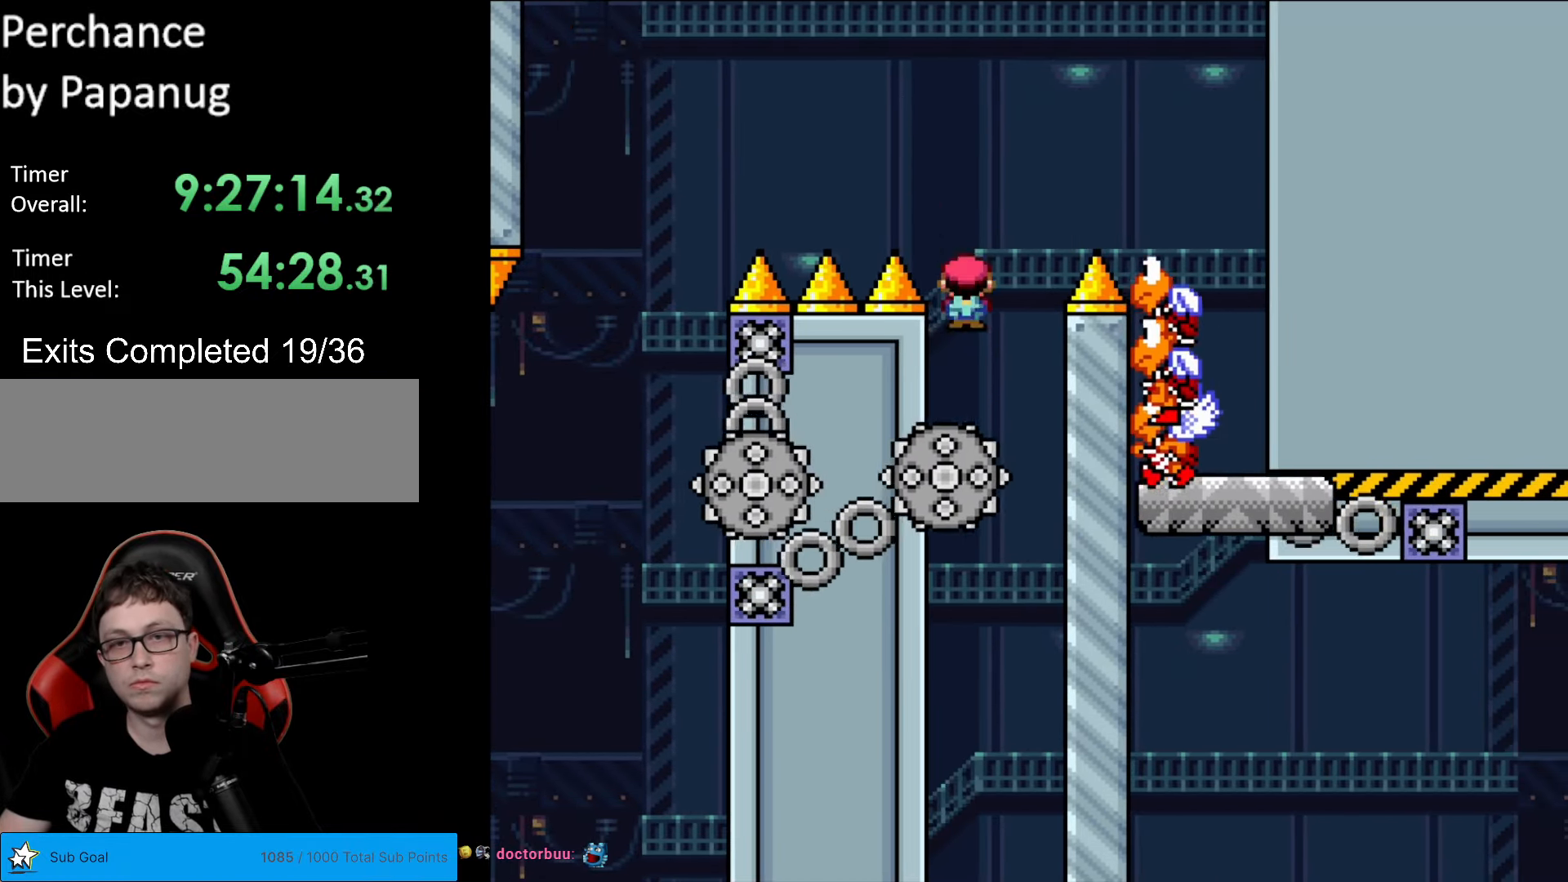
{"buttons": ["A", "X", "DPAD_RIGHT"], "events": [[192, "DPAD_DOWN", "down"], [192, "DPAD_LEFT", "up"], [209, "DPAD_DOWN", "up"], [209, "DPAD_RIGHT", "down"]]}
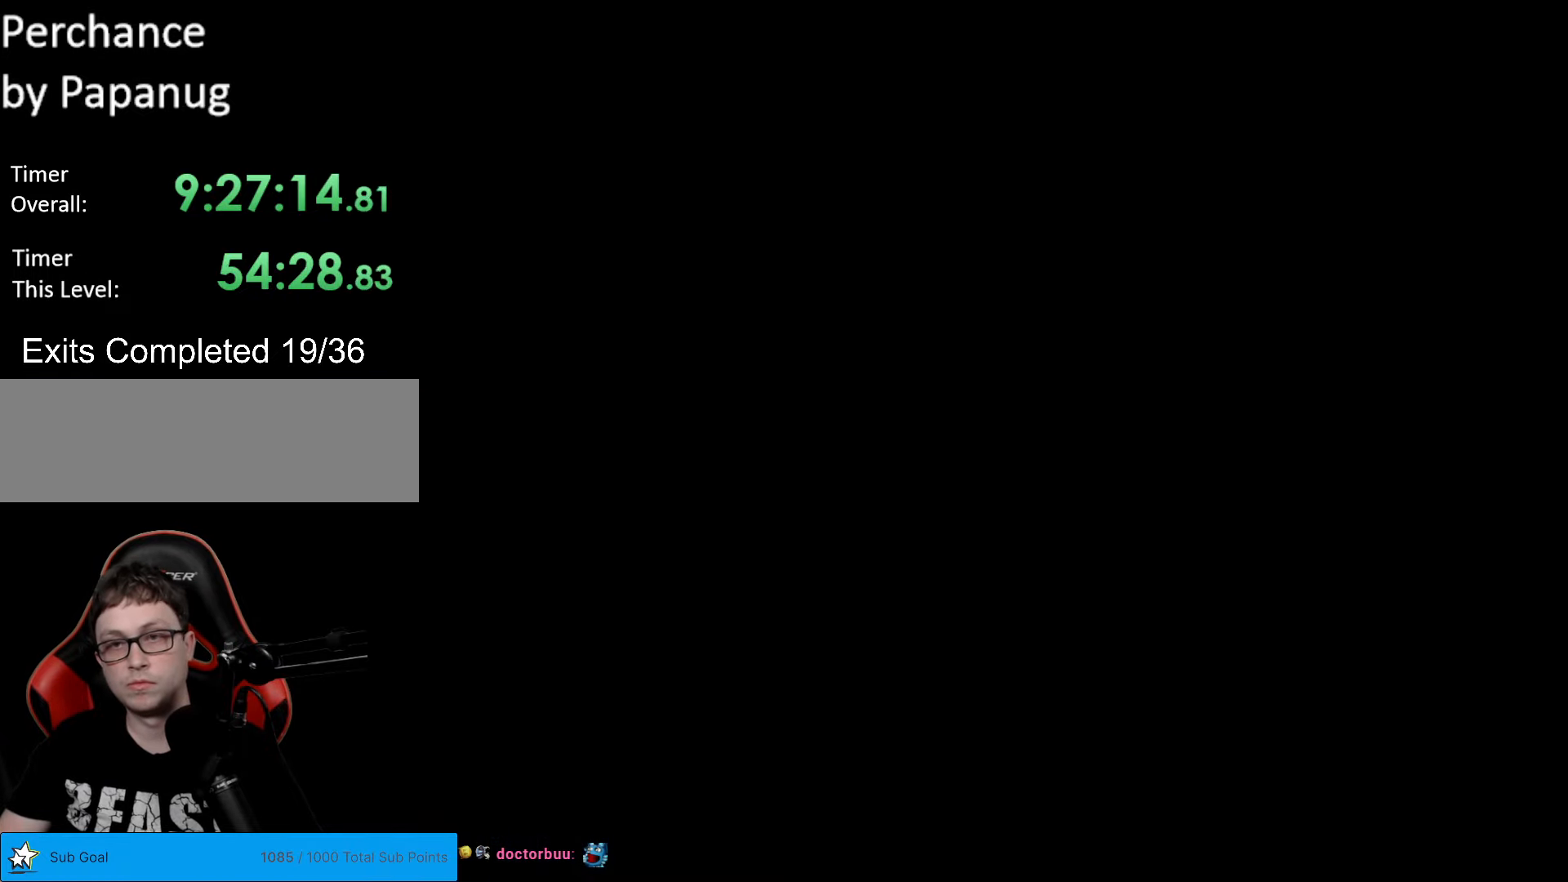
{"buttons": [], "events": [[298, "DPAD_RIGHT", "up"], [315, "A", "up"], [315, "X", "up"]]}
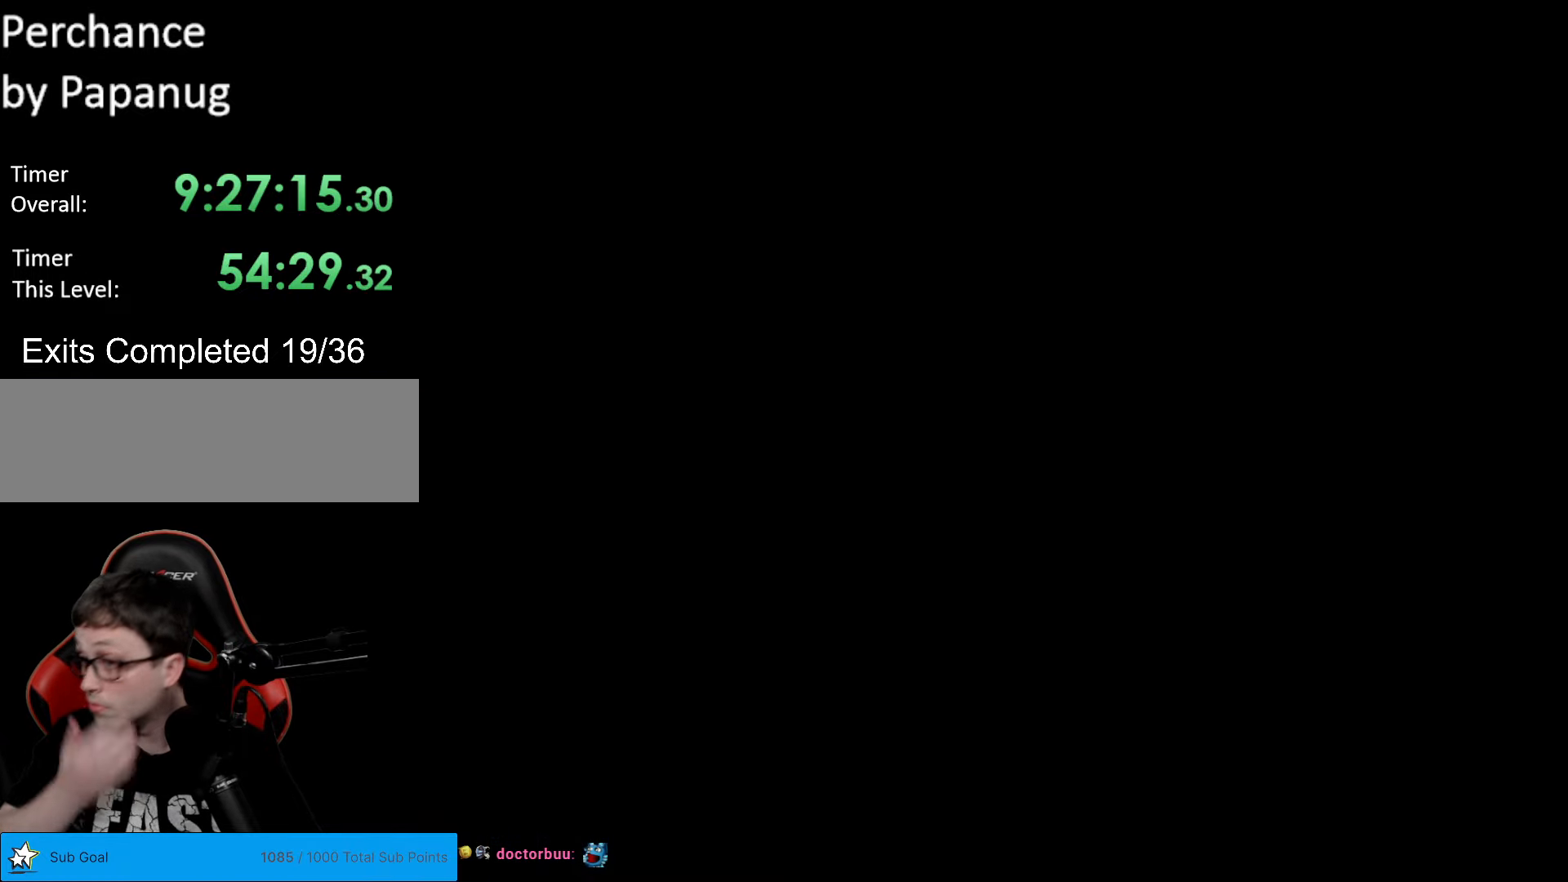
{"buttons": [], "events": []}
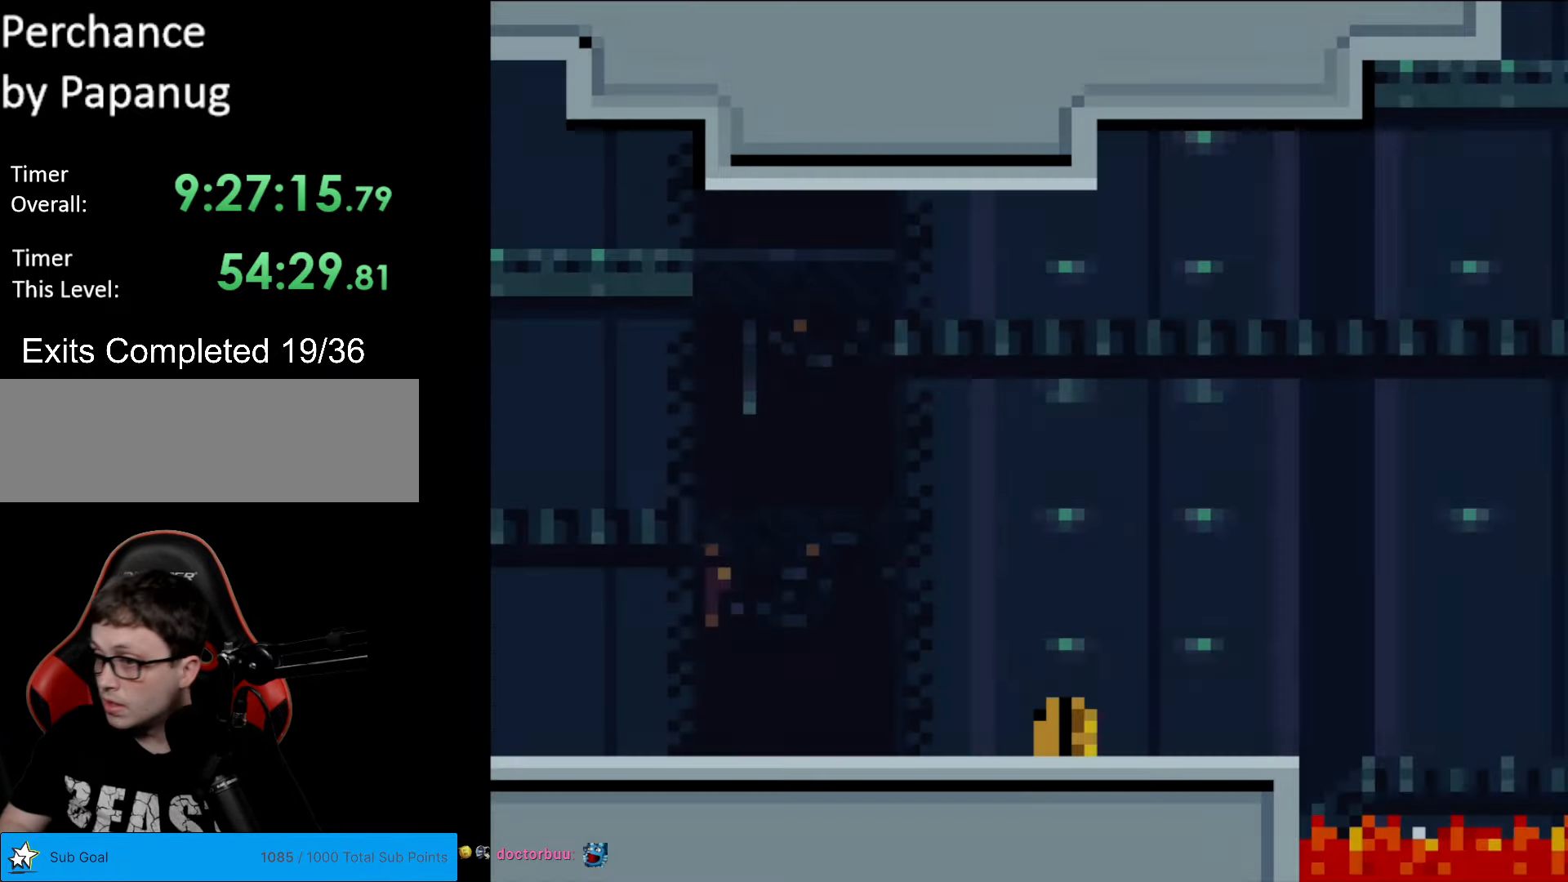
{"buttons": ["X", "DPAD_RIGHT"], "events": [[70, "DPAD_RIGHT", "down"], [193, "X", "down"]]}
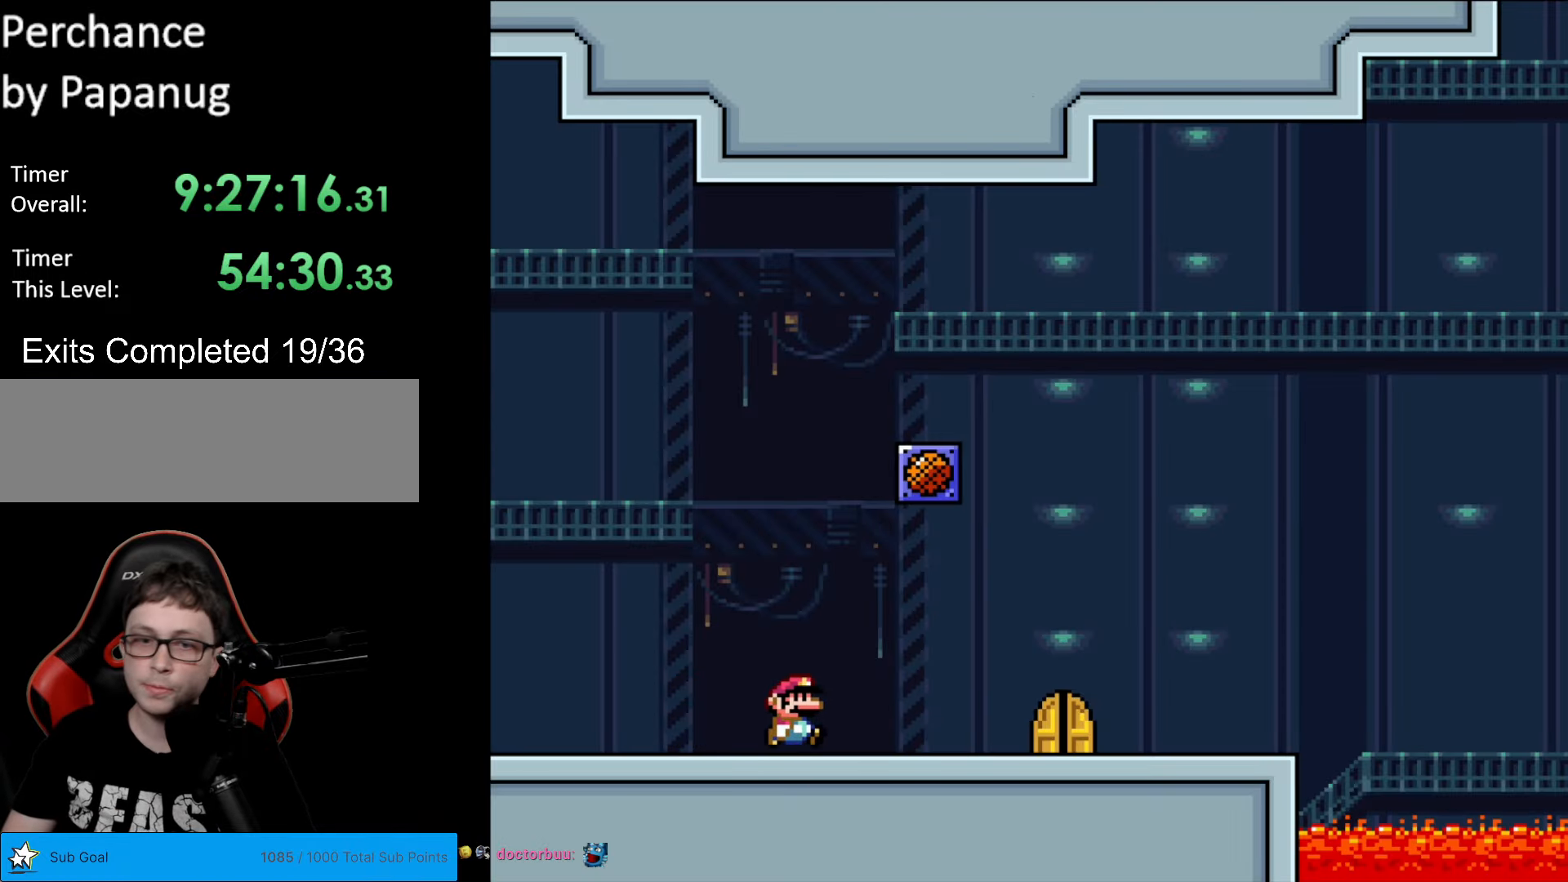
{"buttons": [], "events": [[402, "DPAD_RIGHT", "up"], [402, "X", "up"]]}
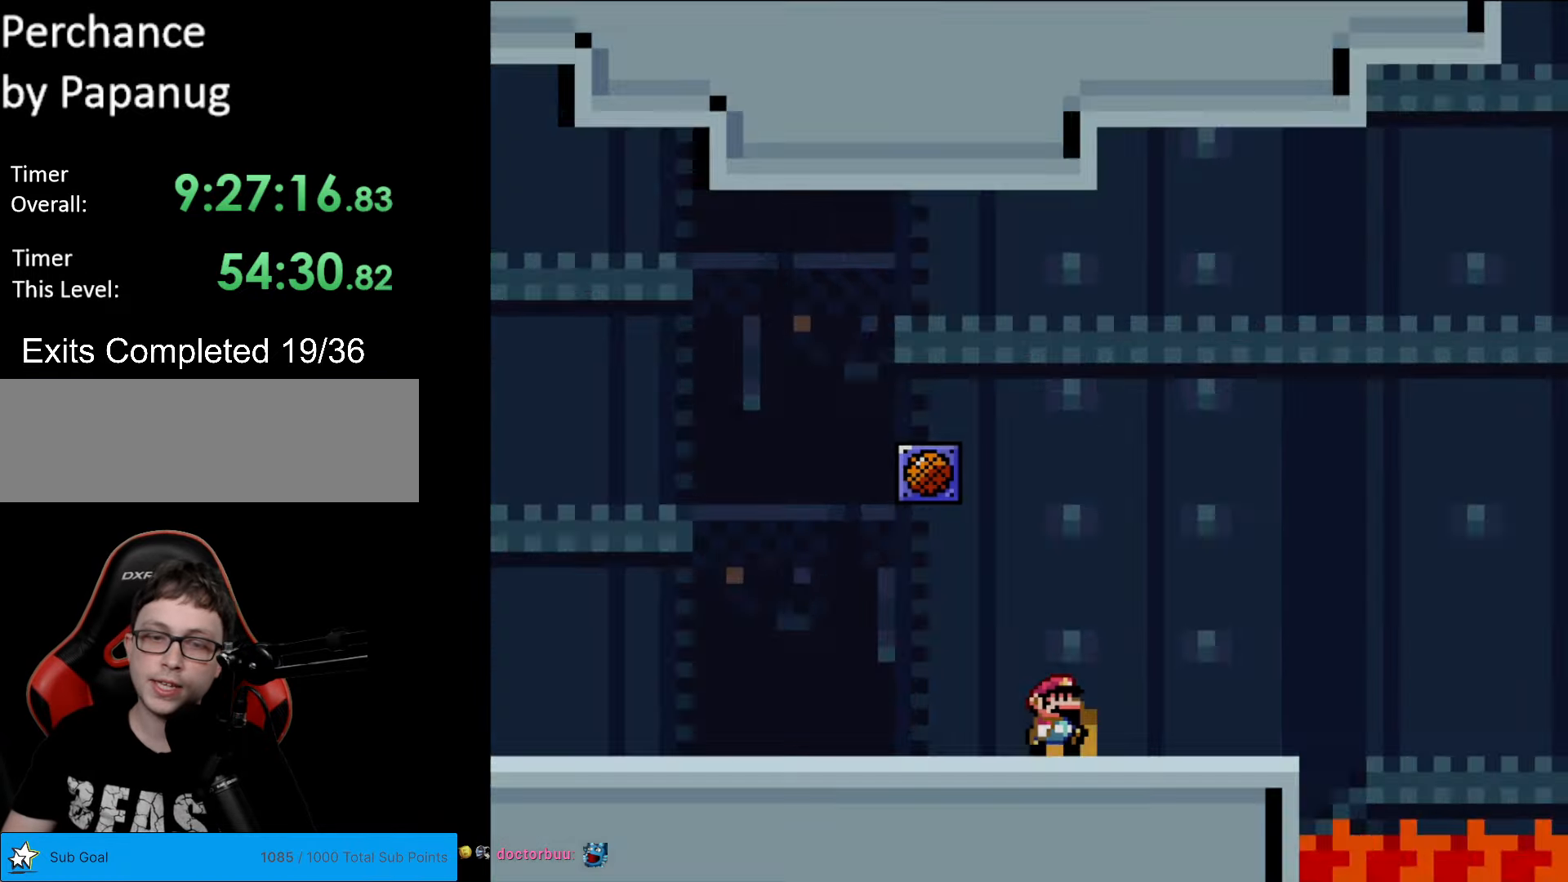
{"buttons": [], "events": [[17, "DPAD_UP", "down"], [175, "DPAD_UP", "up"]]}
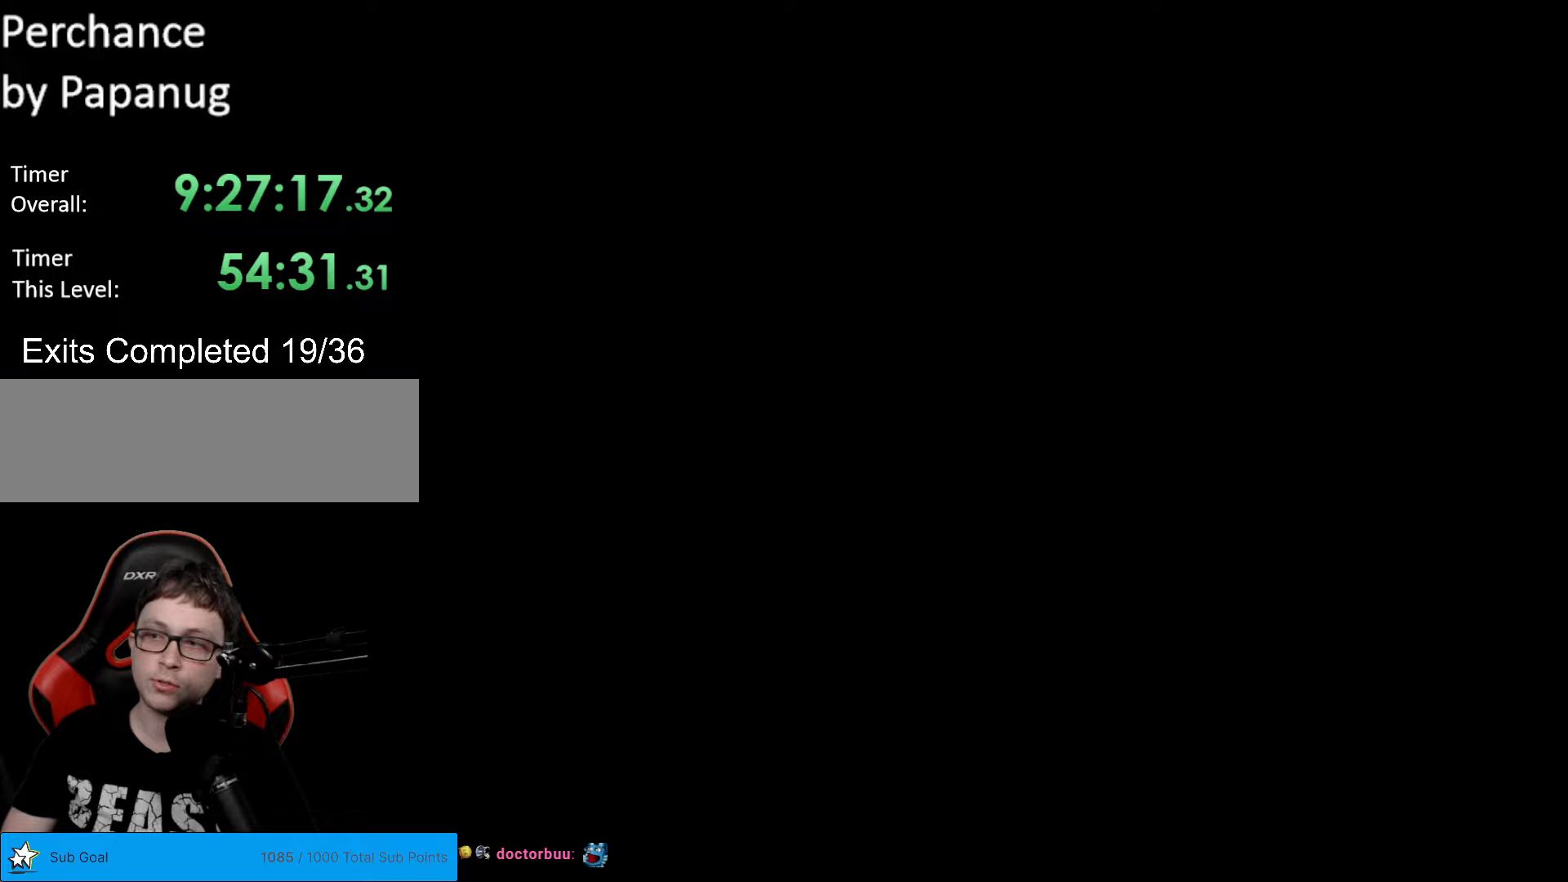
{"buttons": ["DPAD_RIGHT"], "events": [[455, "DPAD_RIGHT", "down"]]}
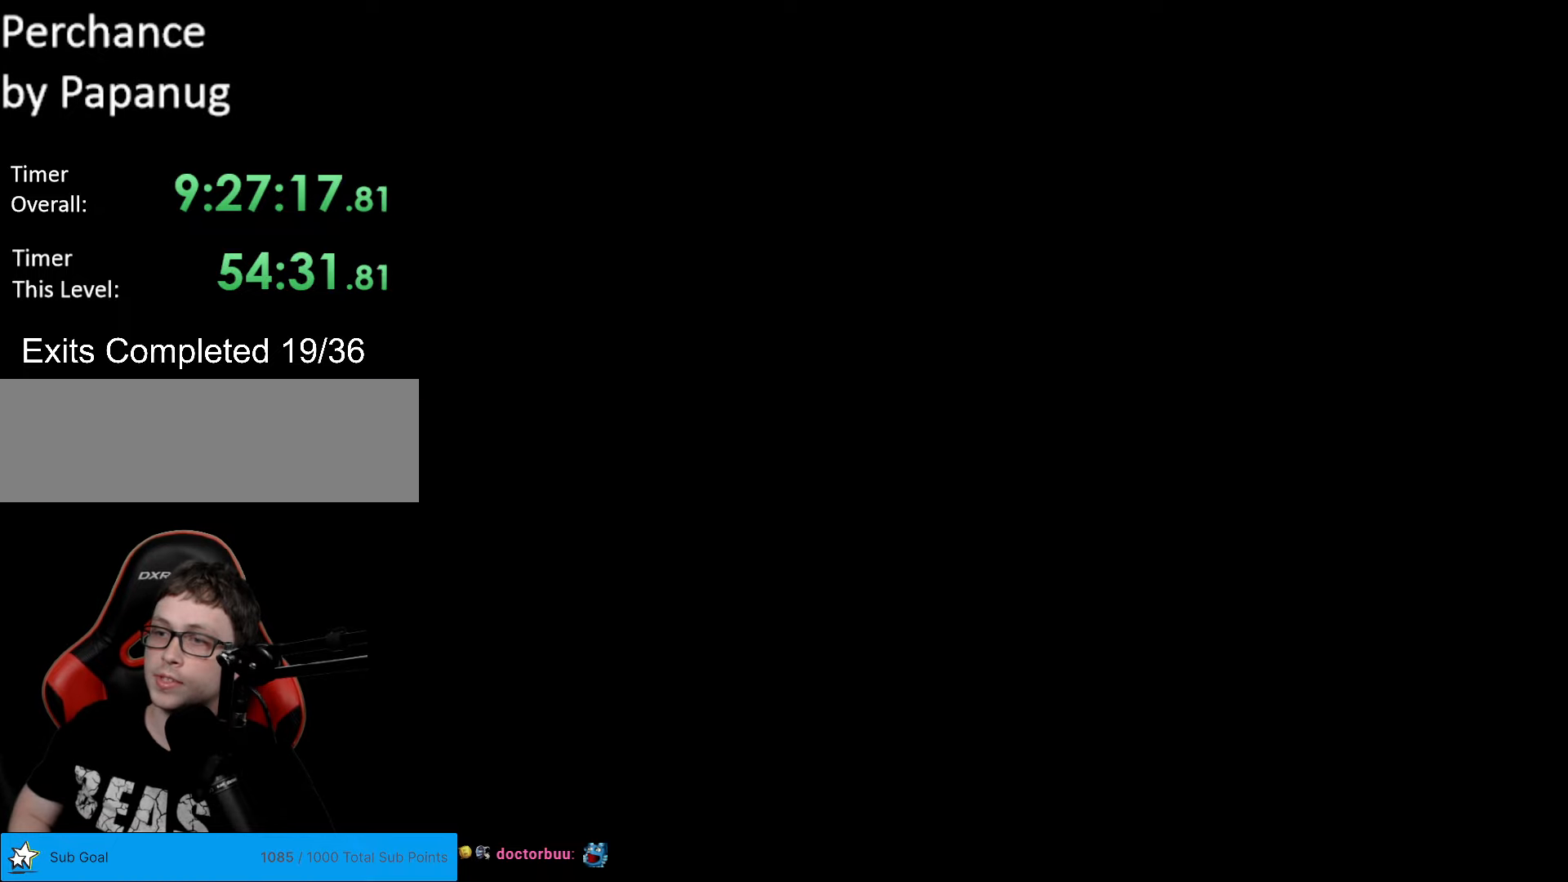
{"buttons": ["X", "DPAD_RIGHT"], "events": [[17, "X", "down"]]}
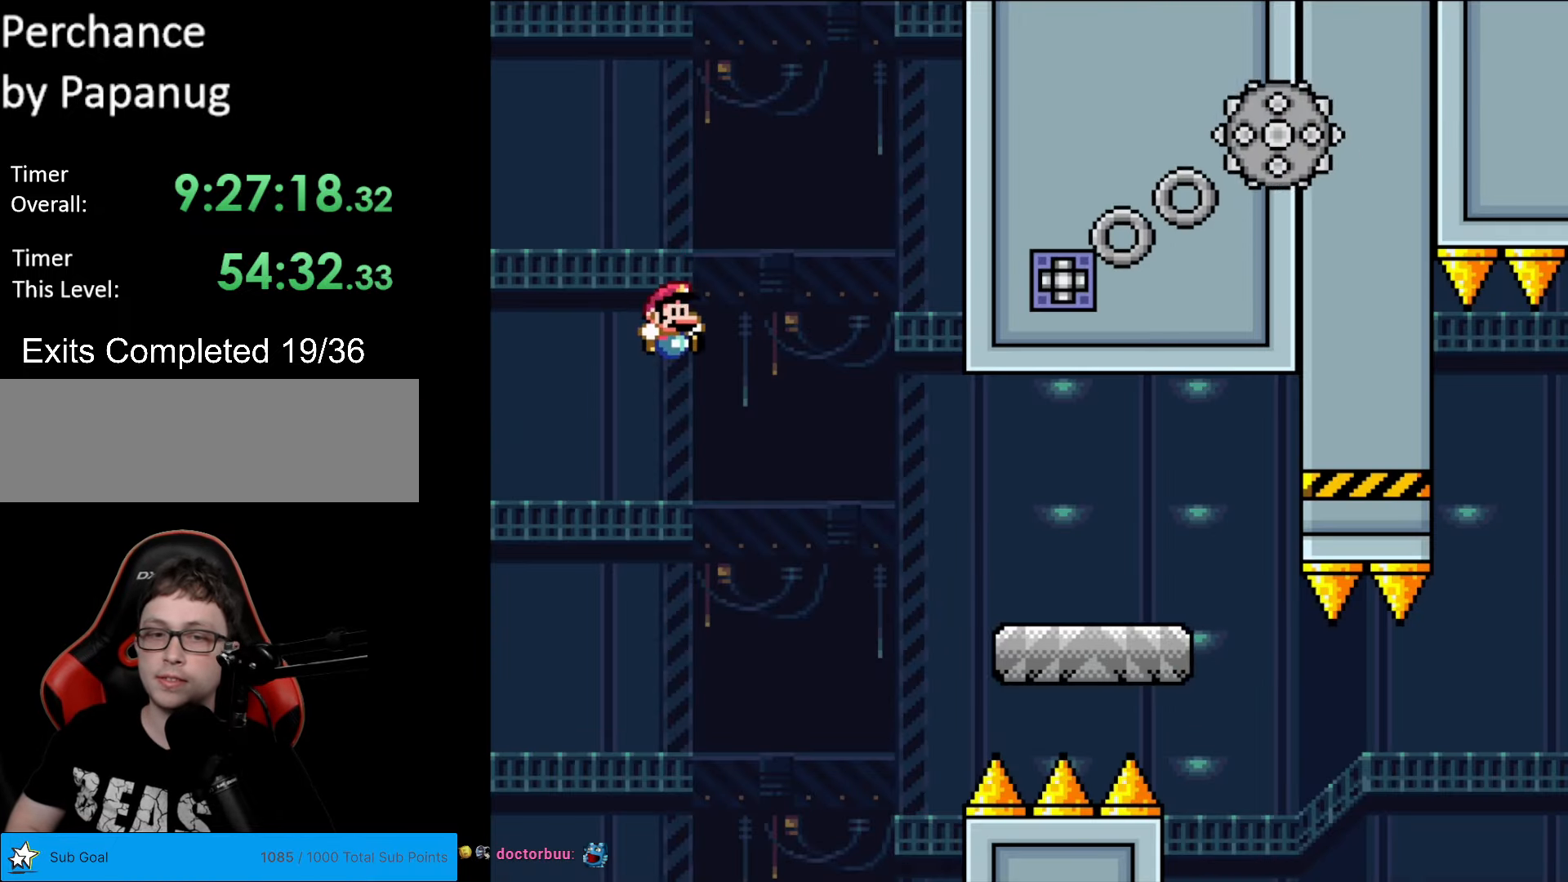
{"buttons": ["X", "DPAD_RIGHT"], "events": []}
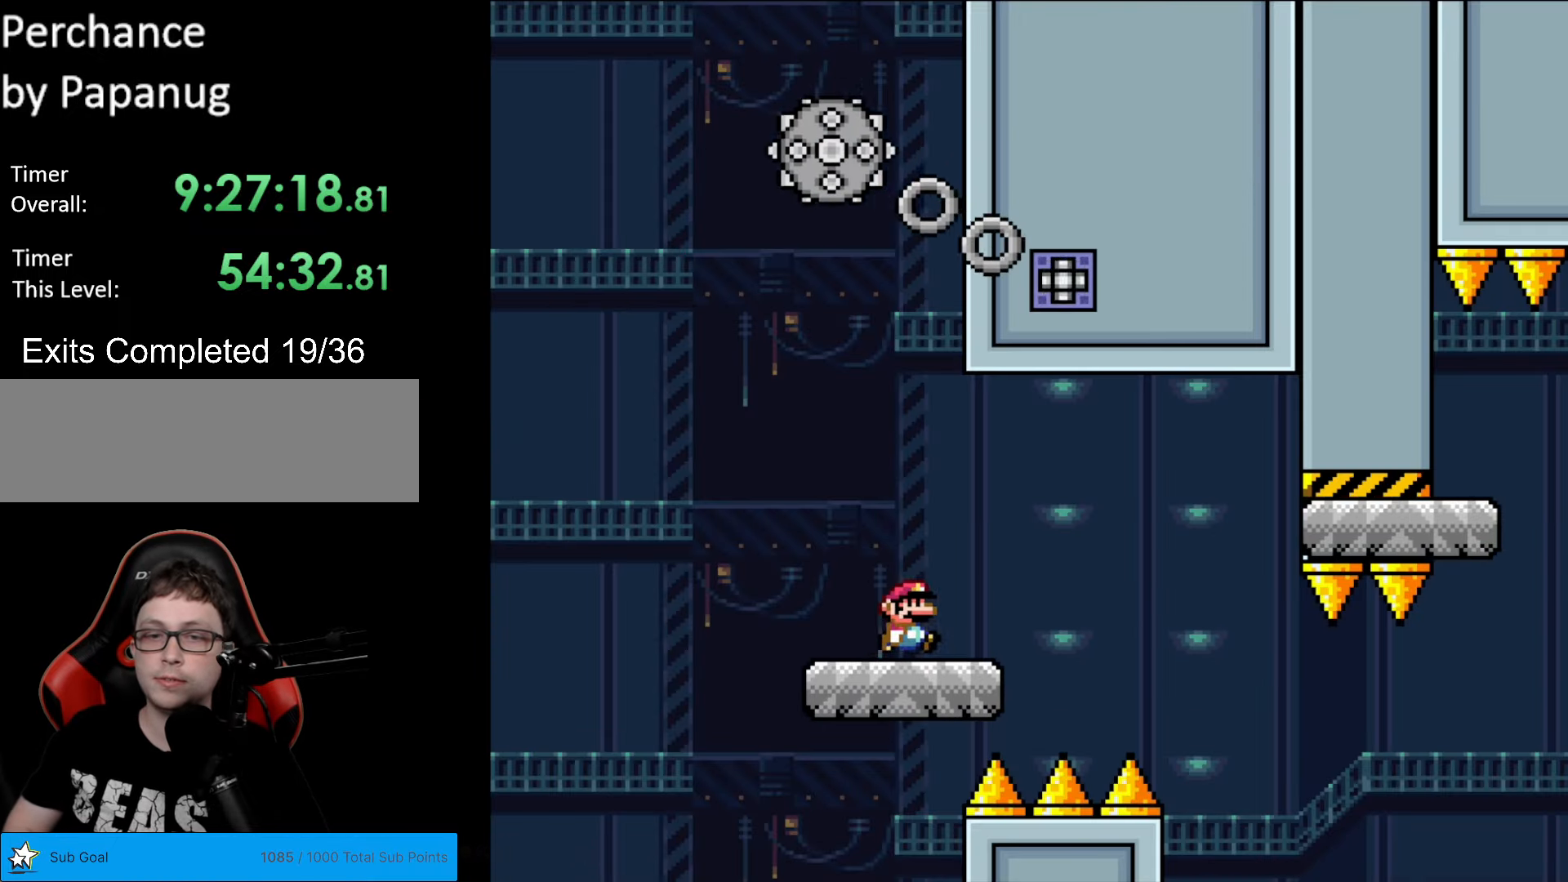
{"buttons": ["X", "DPAD_RIGHT"], "events": [[52, "A", "down"], [122, "A", "up"]]}
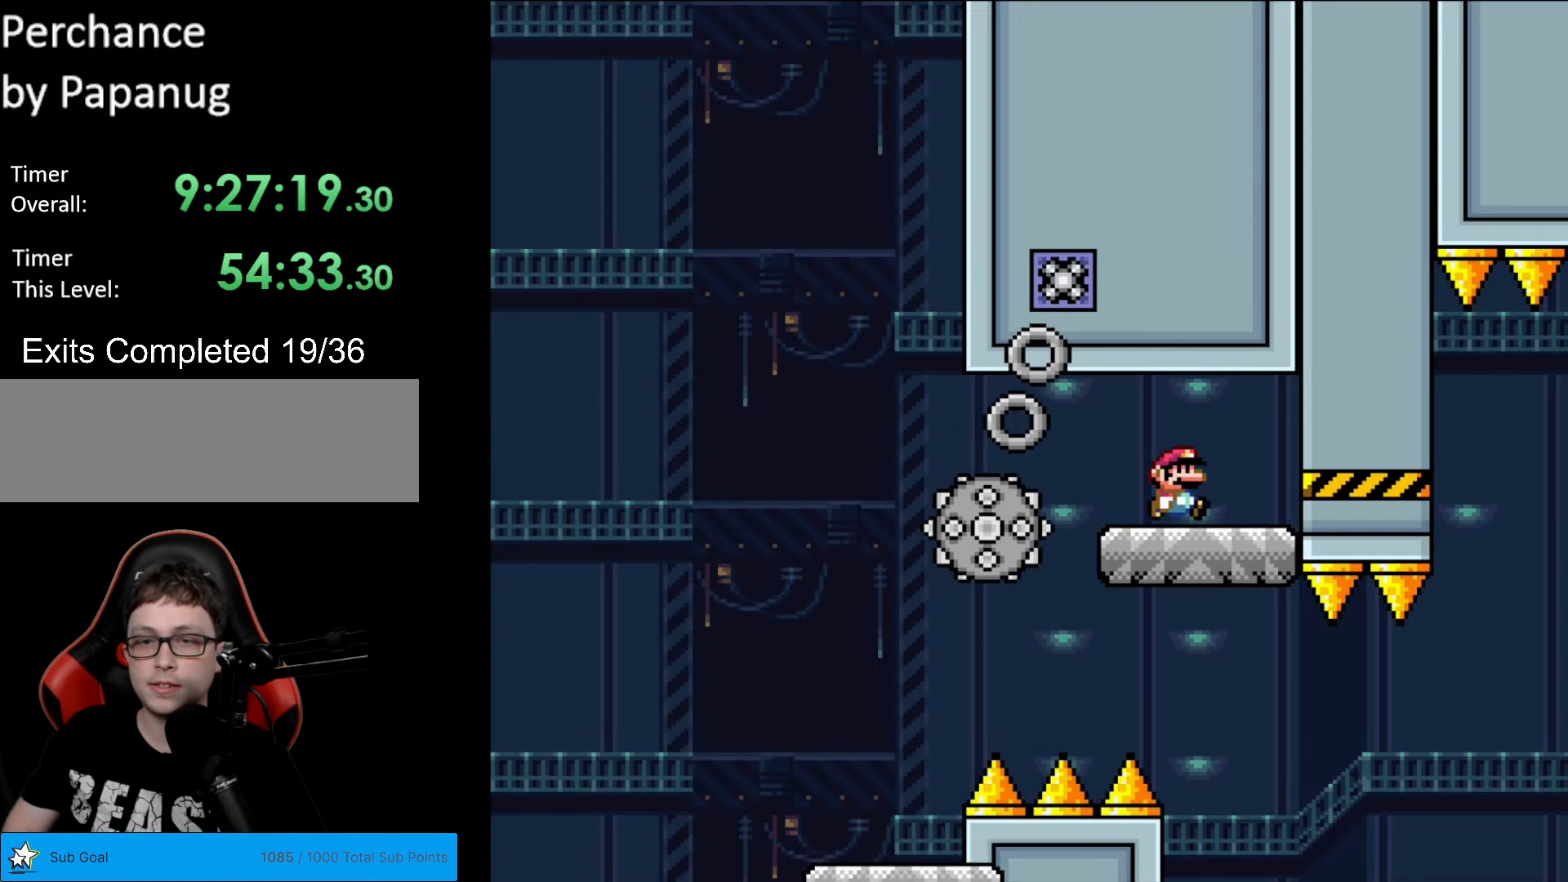
{"buttons": ["X", "DPAD_RIGHT"], "events": [[157, "DPAD_RIGHT", "up"], [192, "DPAD_LEFT", "down"], [384, "DPAD_LEFT", "up"], [437, "DPAD_RIGHT", "down"]]}
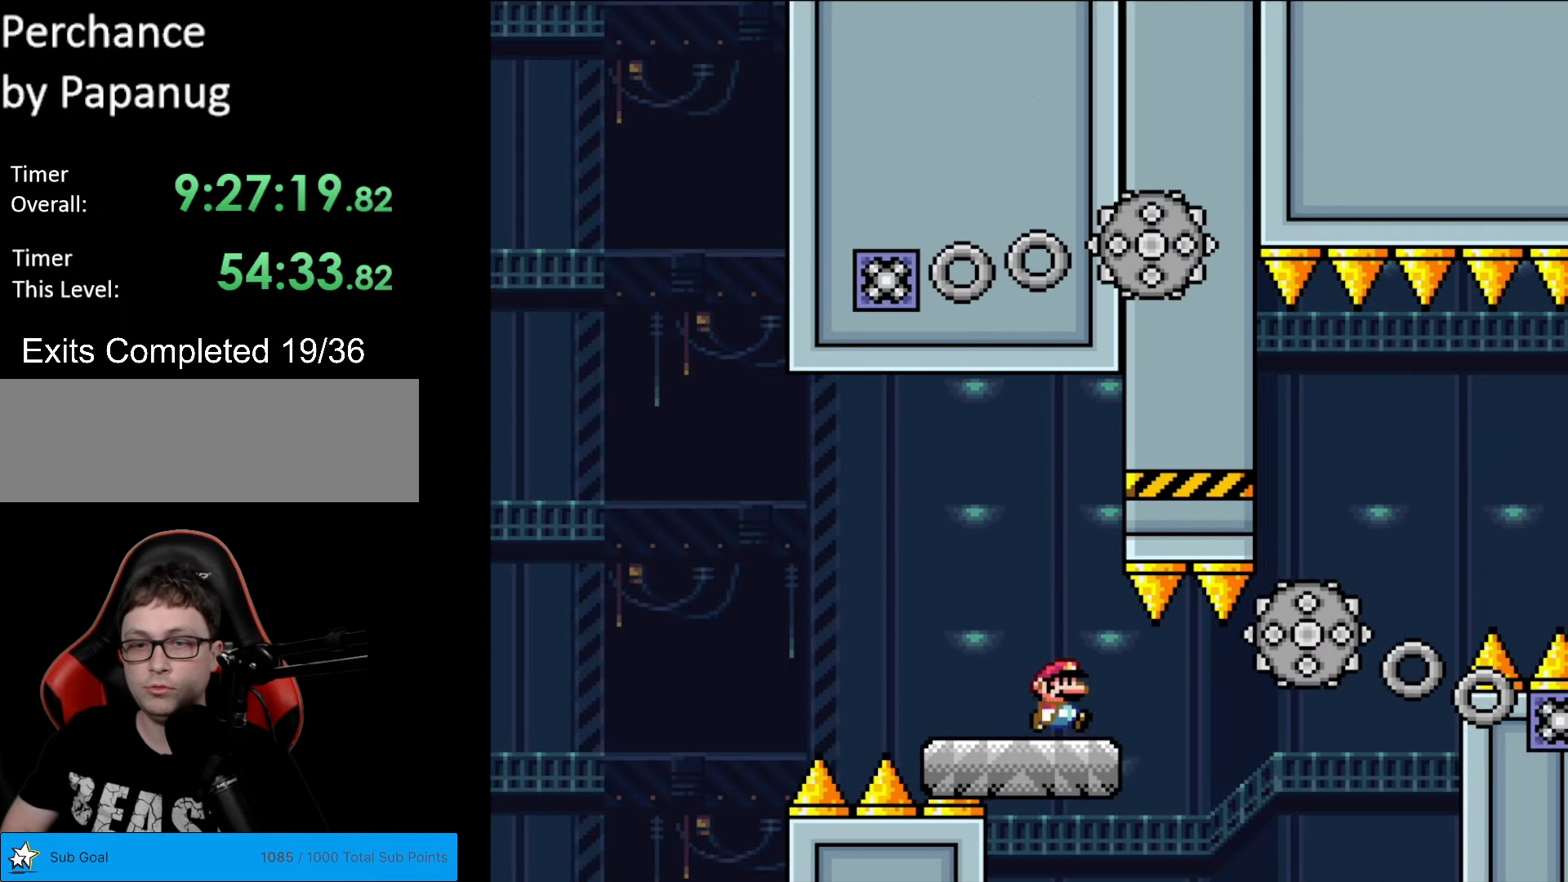
{"buttons": ["X", "DPAD_RIGHT"], "events": [[227, "A", "down"], [262, "A", "up"]]}
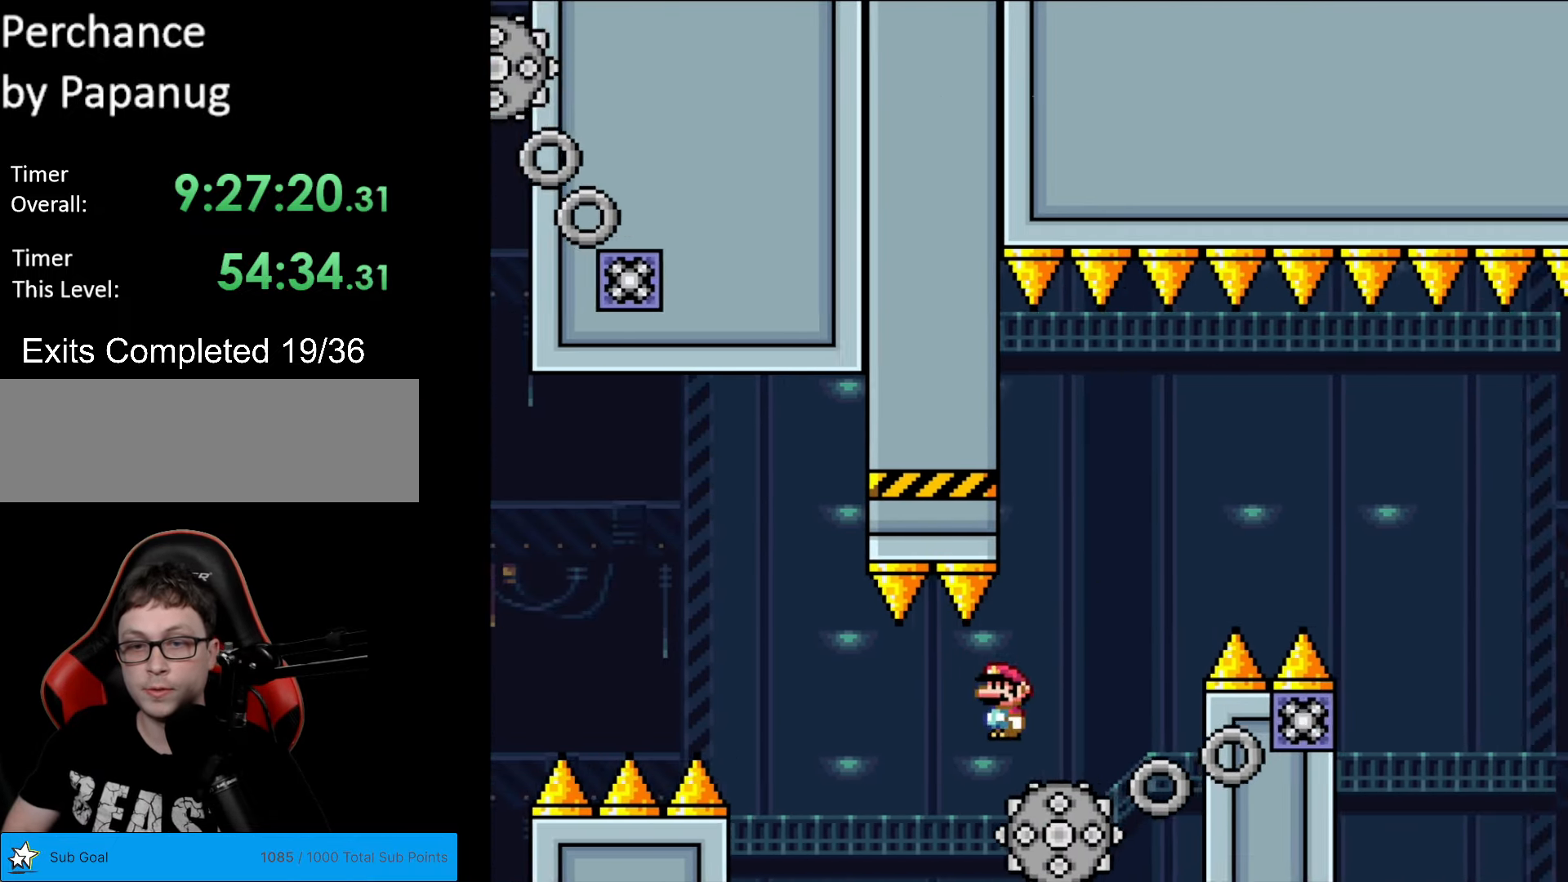
{"buttons": ["A", "X", "DPAD_RIGHT"], "events": [[105, "A", "down"], [122, "DPAD_RIGHT", "up"], [122, "DPAD_UP", "down"], [140, "DPAD_LEFT", "down"], [140, "DPAD_UP", "up"], [245, "DPAD_LEFT", "up"], [262, "DPAD_RIGHT", "down"]]}
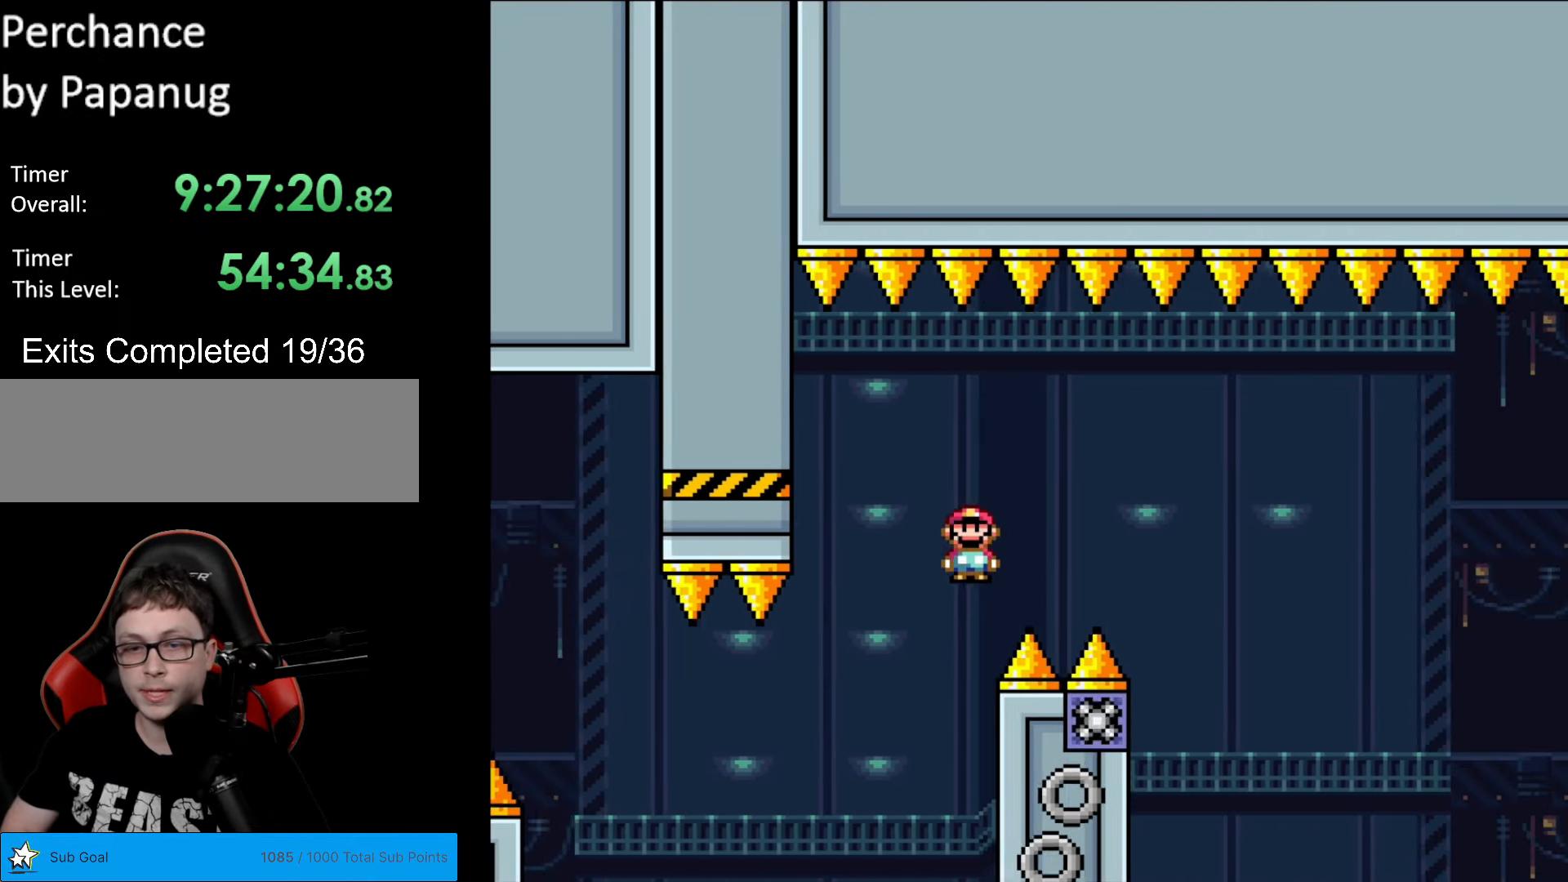
{"buttons": ["A", "X", "DPAD_RIGHT"], "events": [[367, "DPAD_LEFT", "down"], [367, "DPAD_RIGHT", "up"], [420, "DPAD_LEFT", "up"], [472, "L1", "down"], [490, "DPAD_RIGHT", "down"], [490, "L1", "up"]]}
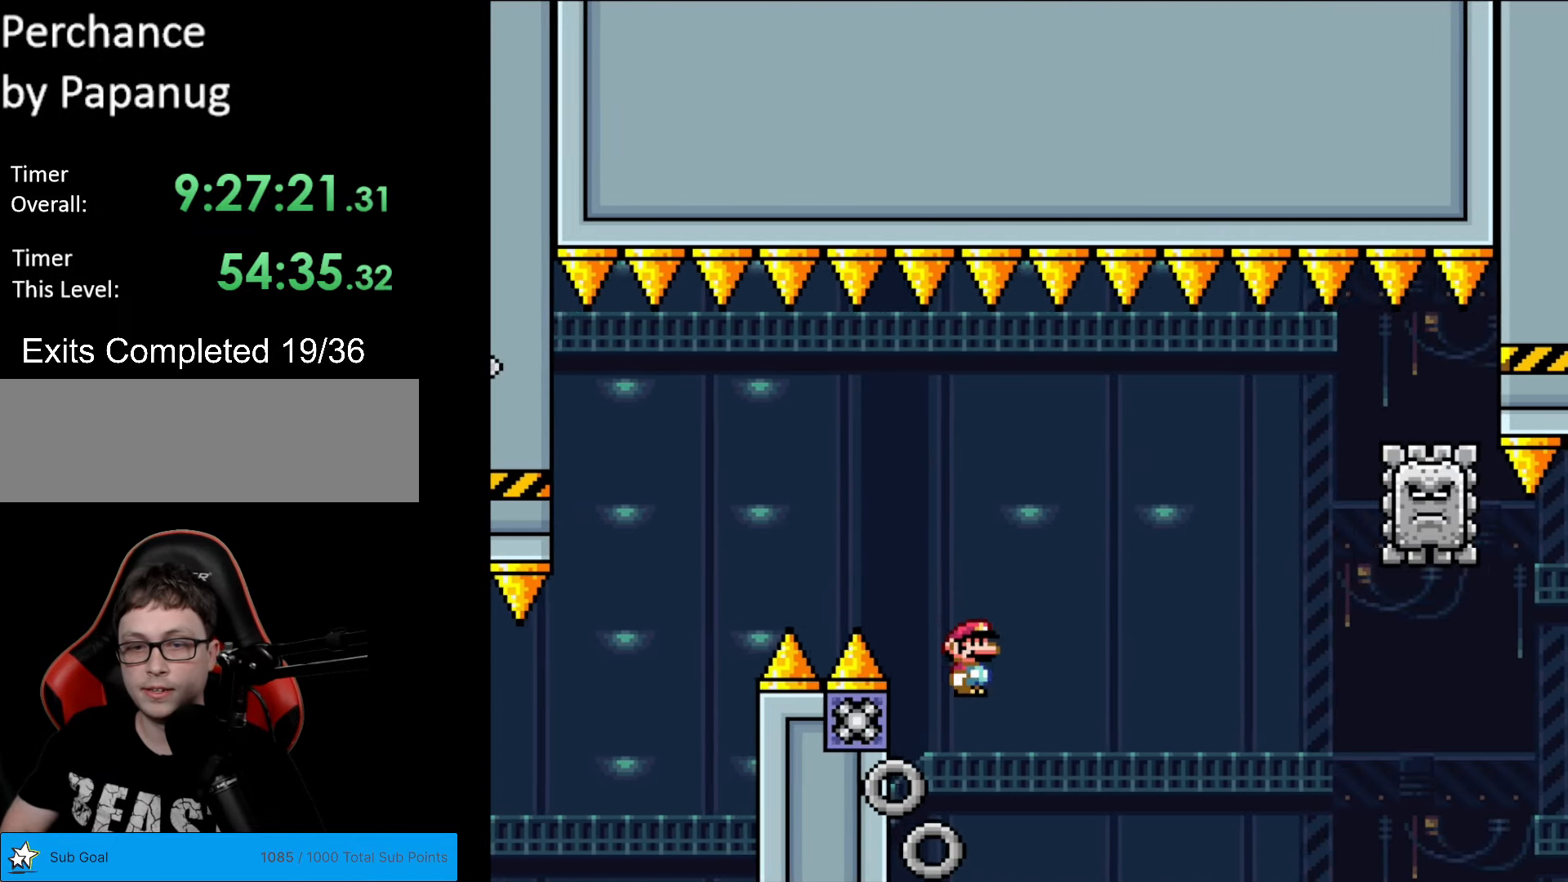
{"buttons": ["A", "X", "DPAD_RIGHT"], "events": []}
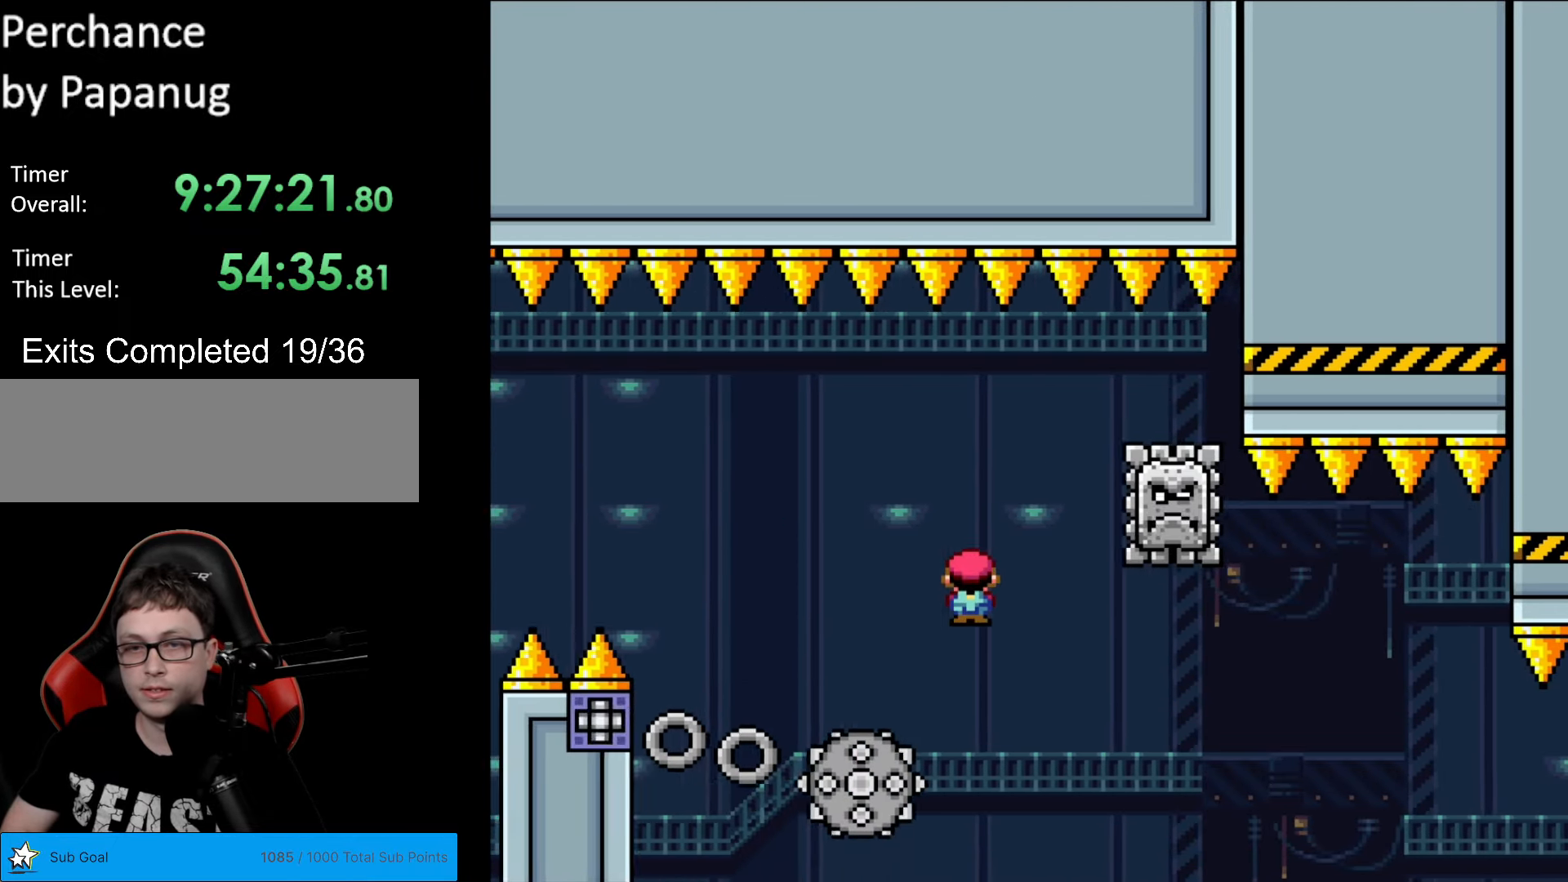
{"buttons": ["X", "DPAD_RIGHT"], "events": [[122, "DPAD_RIGHT", "up"], [122, "DPAD_UP", "down"], [140, "DPAD_LEFT", "down"], [157, "DPAD_UP", "up"], [350, "DPAD_LEFT", "up"], [367, "A", "up"], [367, "DPAD_RIGHT", "down"]]}